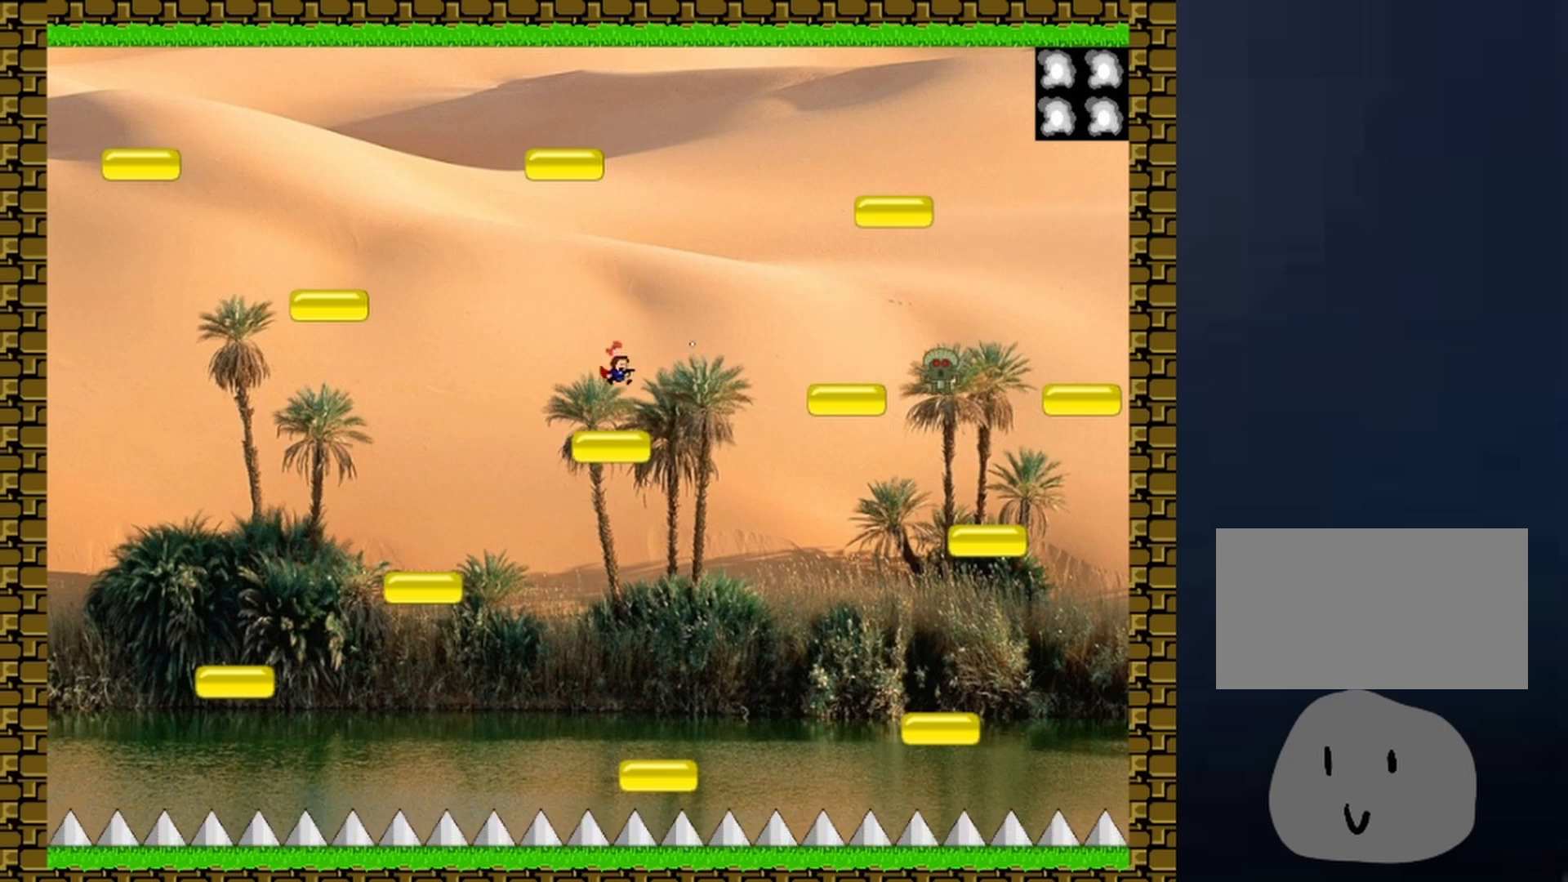
Gameplay with keyboard; each line is a JSON object with the keys held at the frame after it. "events" lists presses ("down") and releases ("up") of "down", "left", "r", "right", "shift", "up", "x" and "z" between this image and that frame as [ms after this image, input, new state], when the widget could be followed in between. No other keys are recorded. Mouse input is not recorded.
{"keys": [], "events": [[33, "z", "down"], [67, "z", "up"], [100, "z", "down"], [267, "z", "up"], [300, "right", "down"], [433, "right", "up"]]}
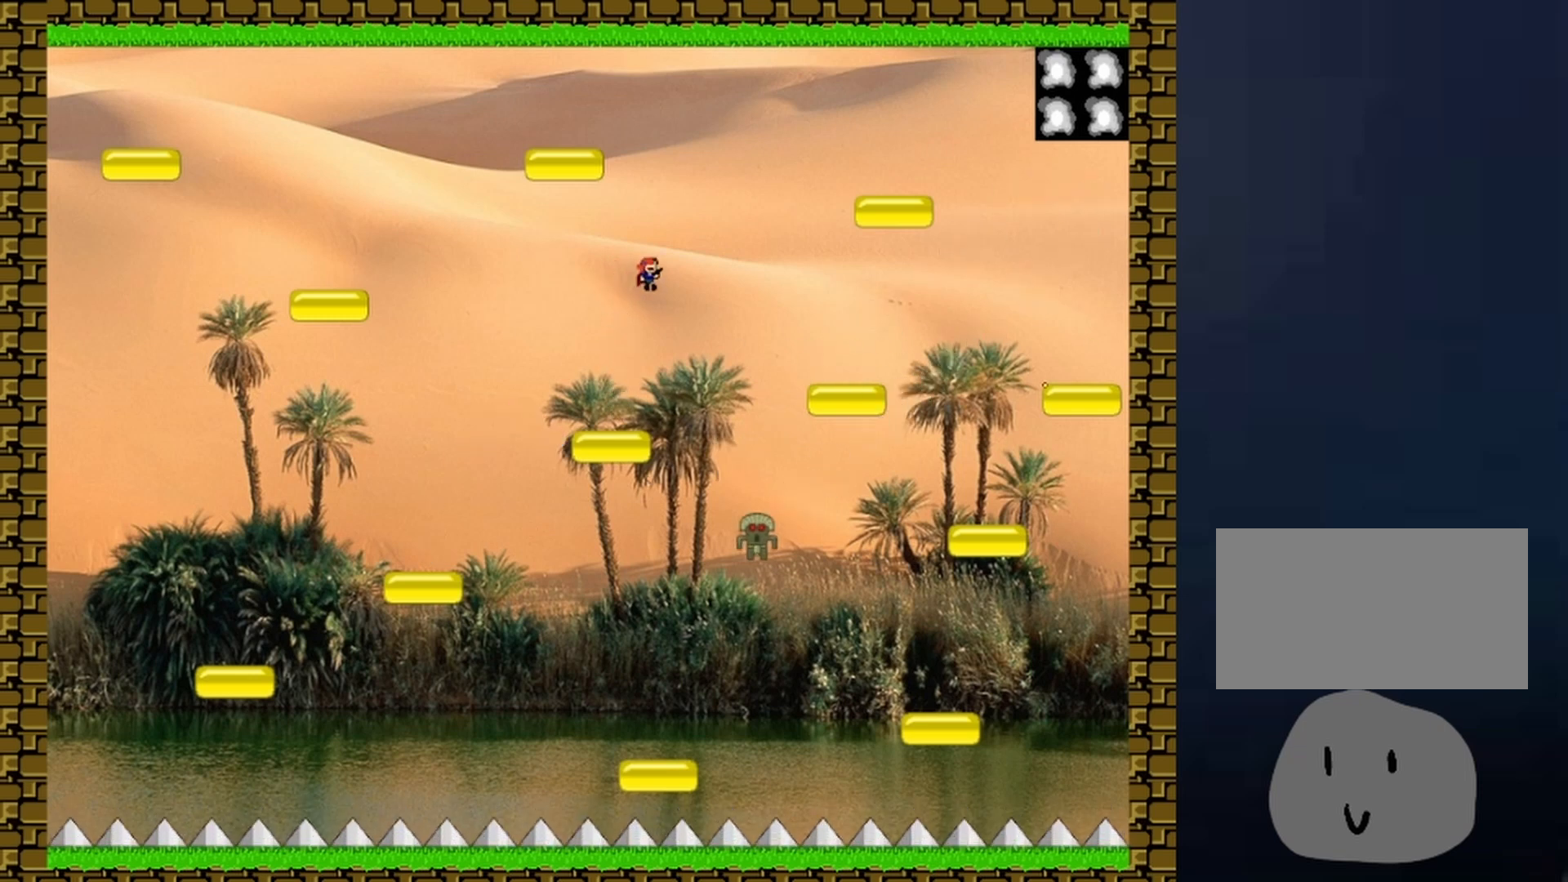
{"keys": [], "events": [[100, "left", "down"], [267, "left", "up"]]}
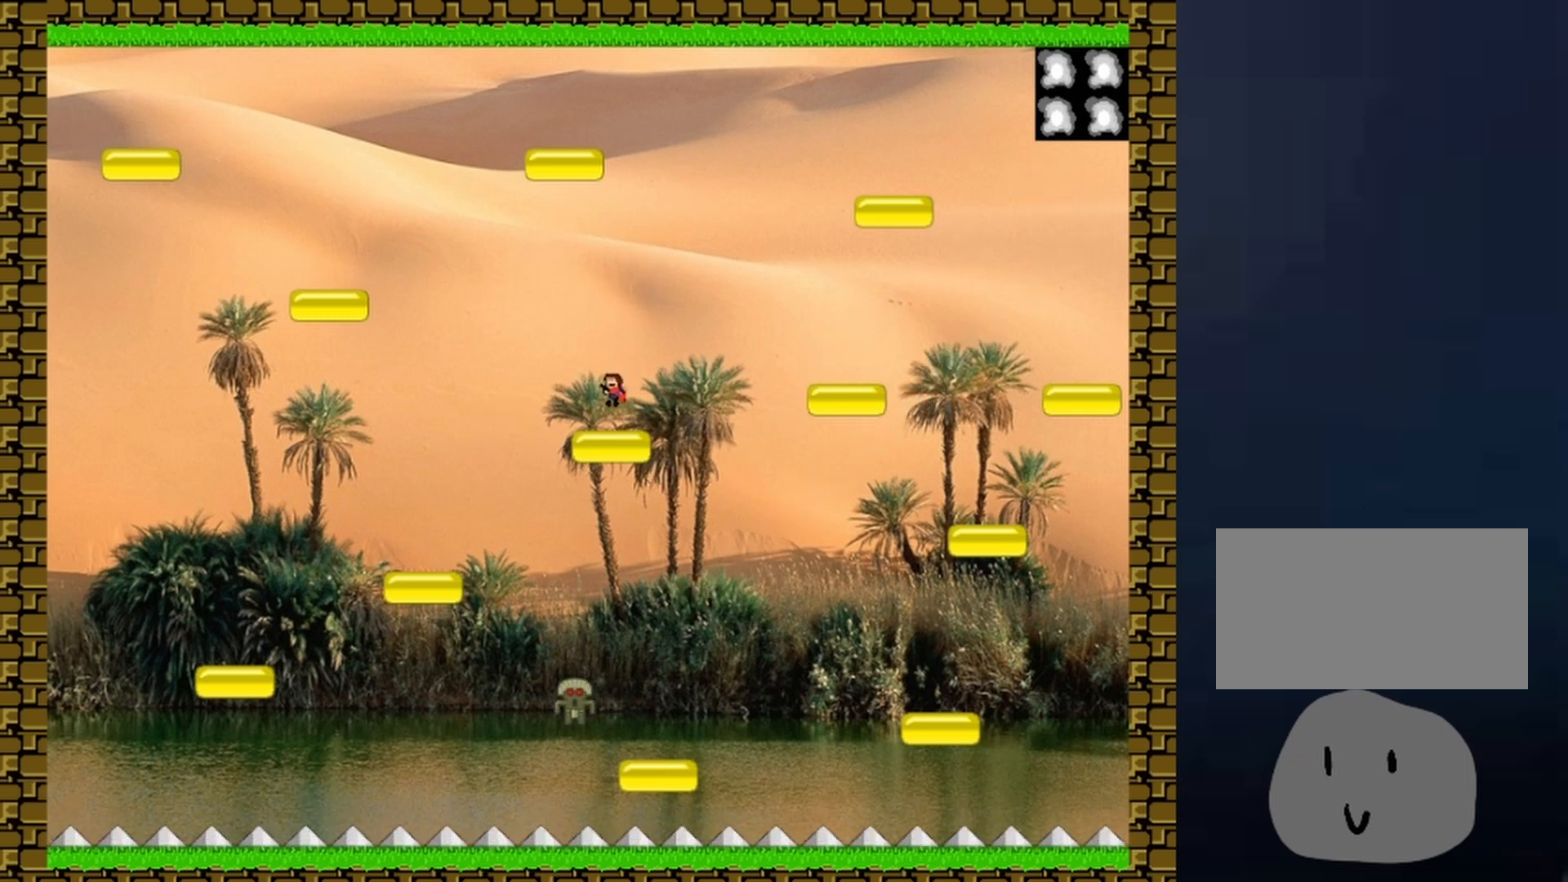
{"keys": [], "events": []}
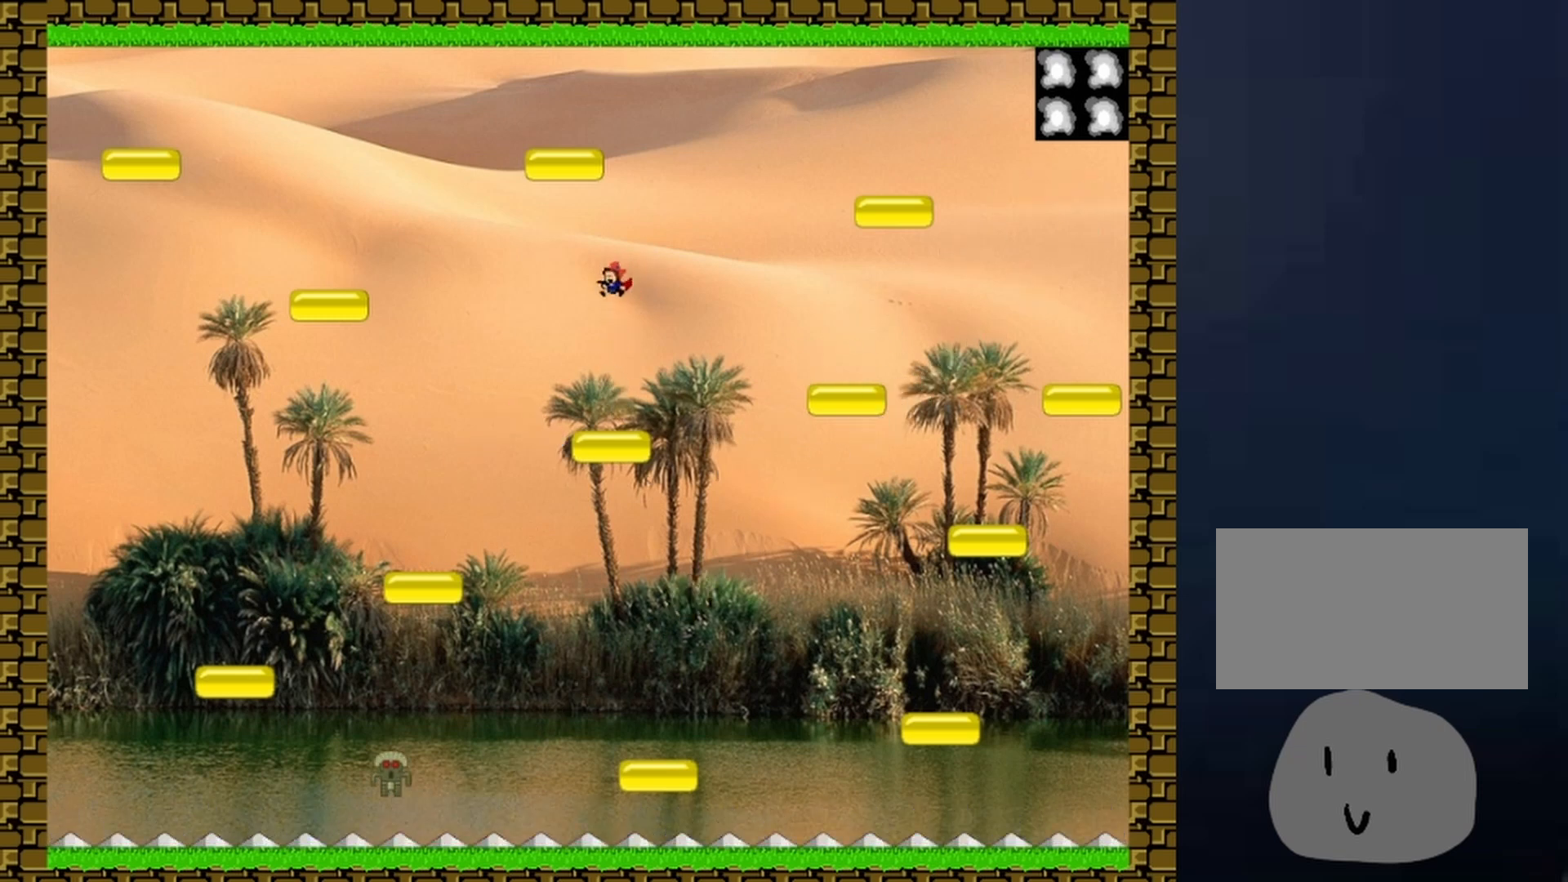
{"keys": ["left"], "events": [[300, "right", "down"], [400, "left", "down"], [433, "right", "up"]]}
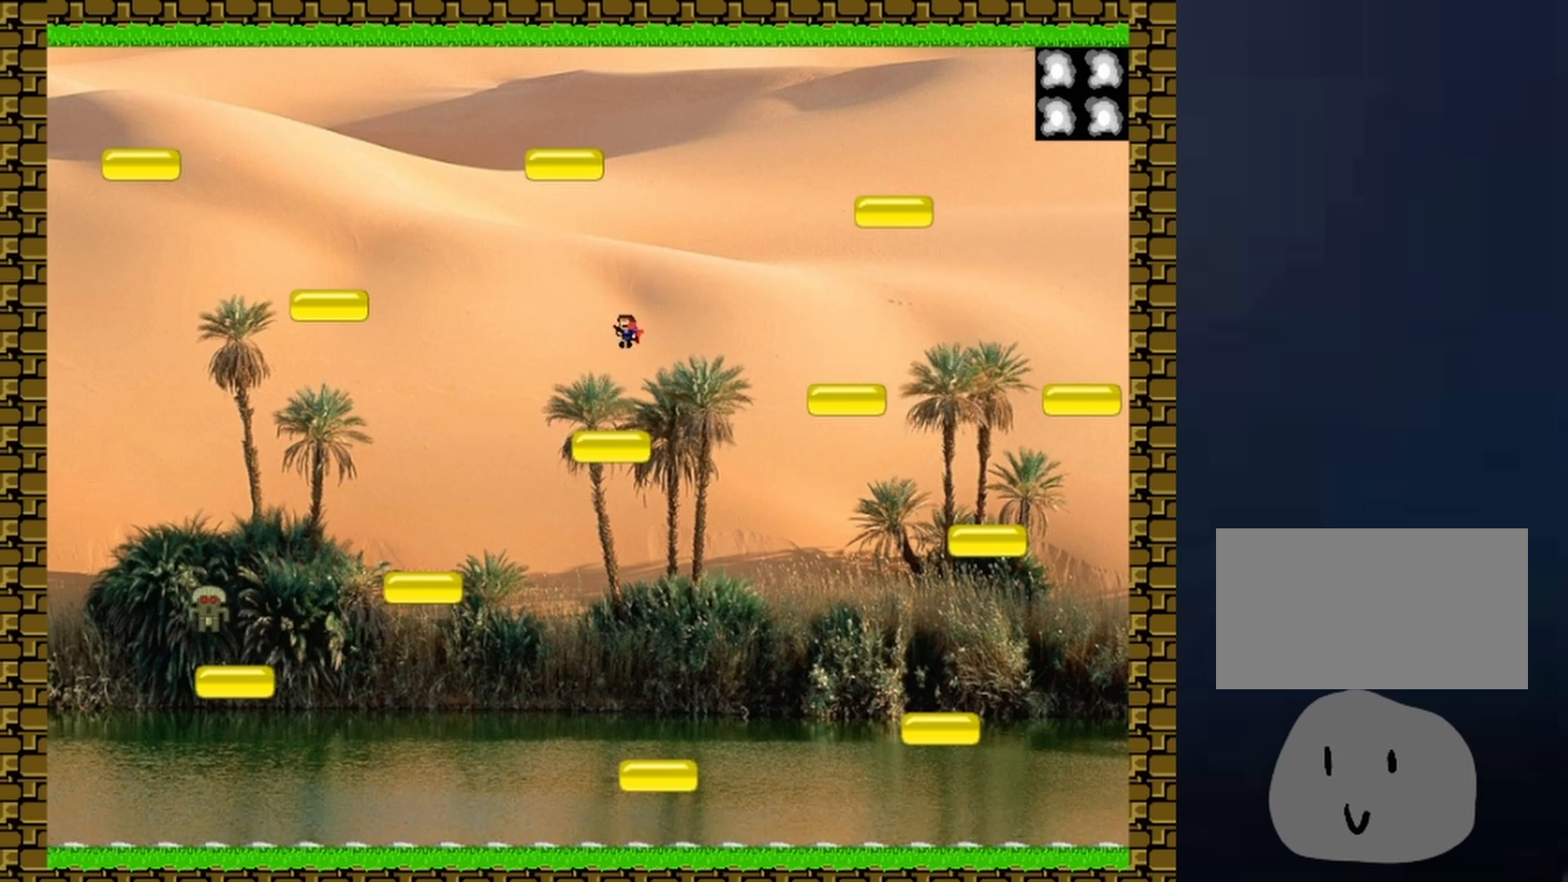
{"keys": ["left", "z"], "events": [[33, "left", "up"], [167, "z", "down"], [233, "z", "up"], [267, "z", "down"], [367, "z", "up"], [400, "z", "down"], [467, "left", "down"], [467, "z", "up"], [500, "z", "down"]]}
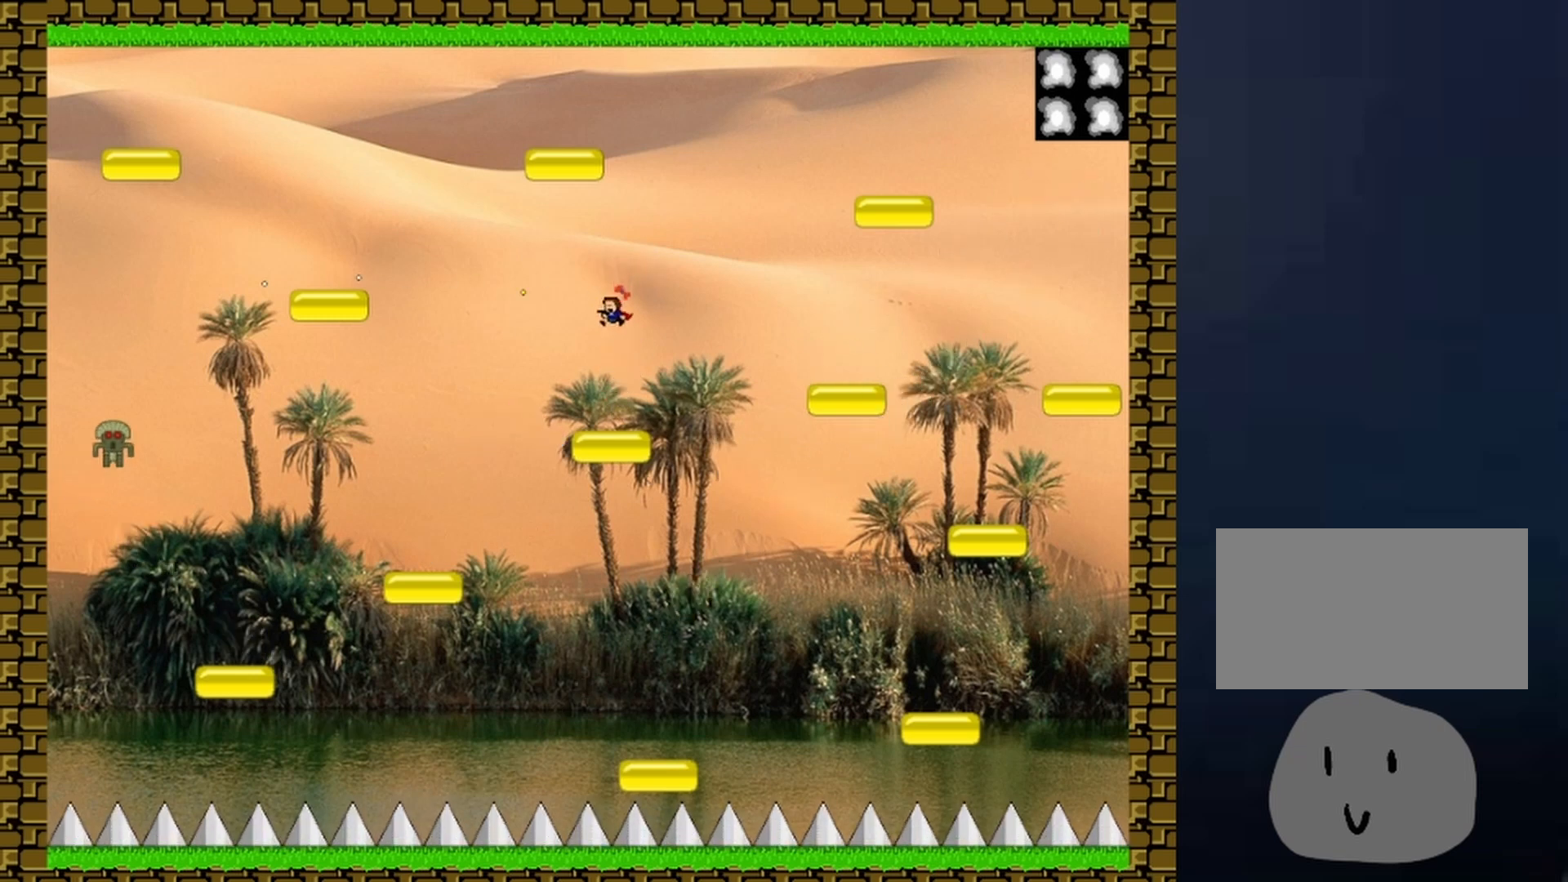
{"keys": [], "events": [[67, "left", "up"], [100, "z", "up"], [133, "z", "down"], [300, "z", "up"]]}
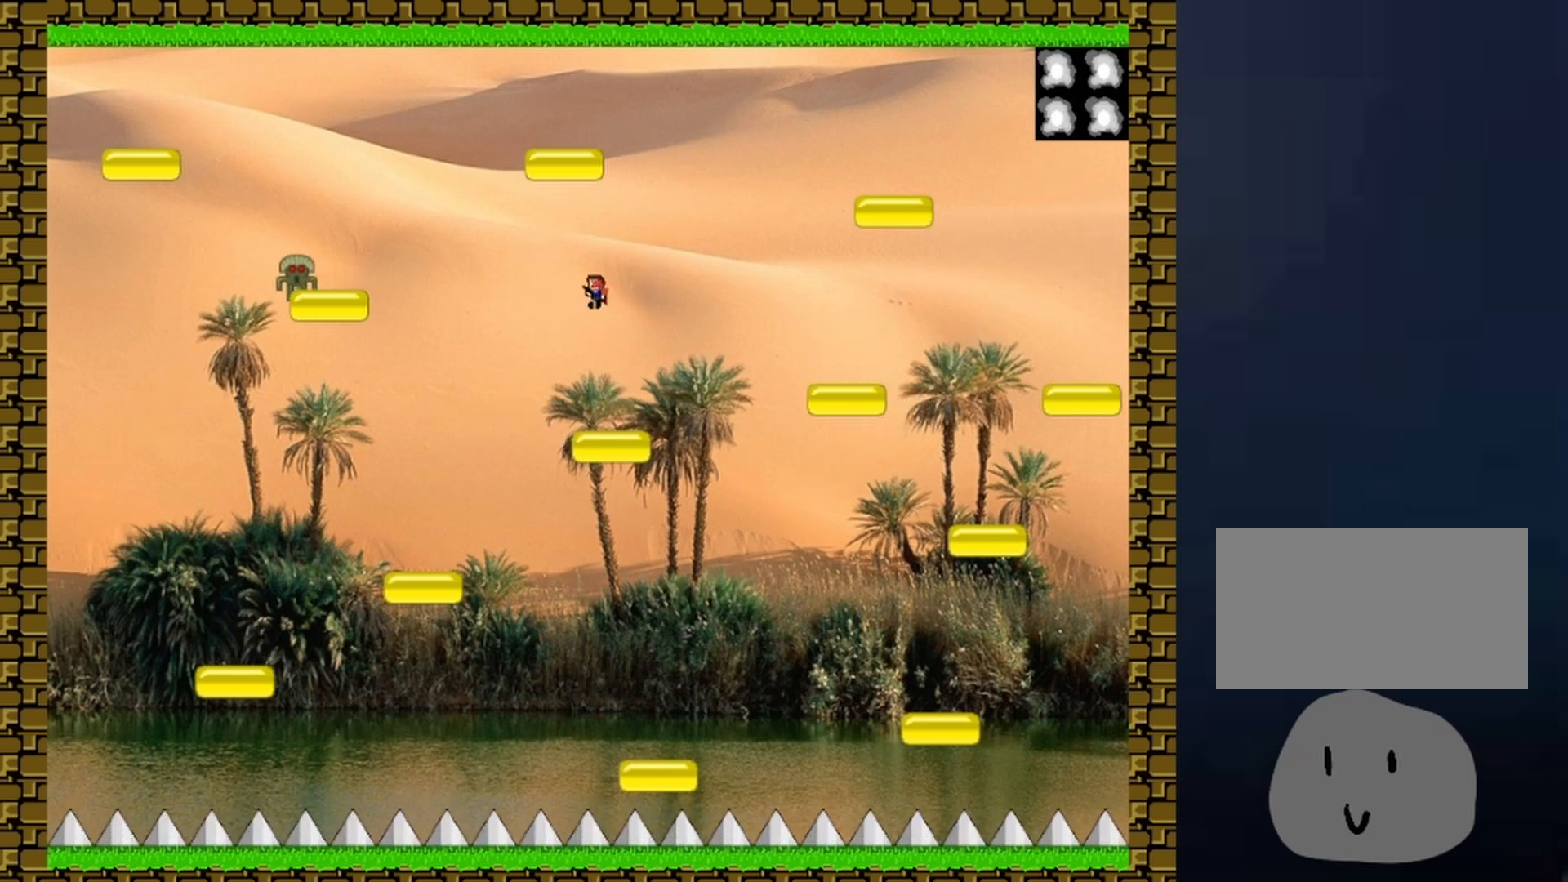
{"keys": [], "events": [[167, "z", "down"], [200, "z", "up"]]}
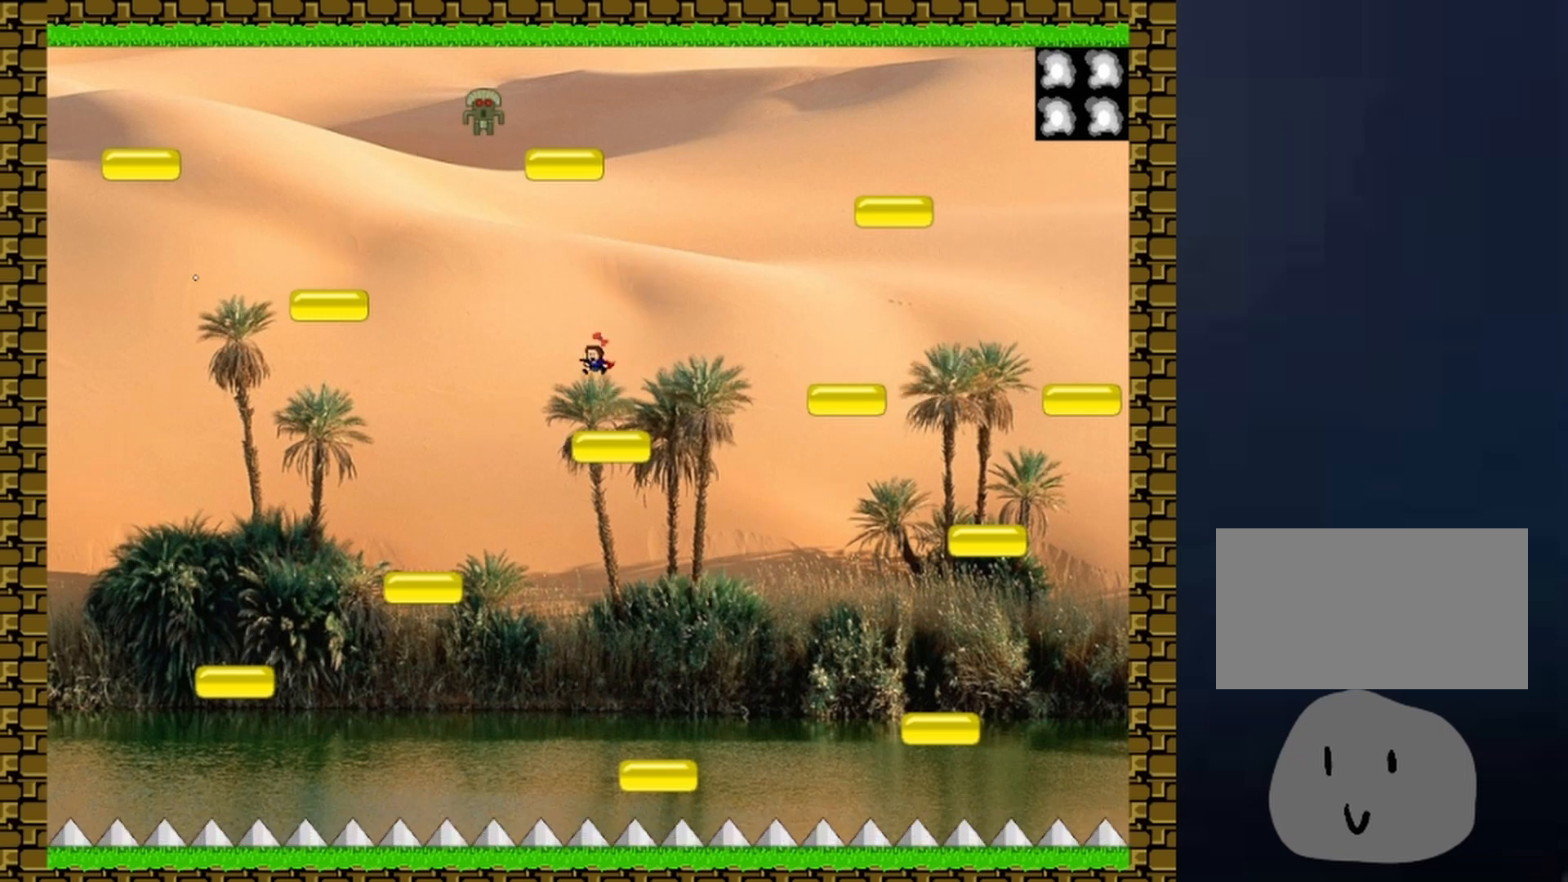
{"keys": [], "events": [[100, "left", "down"], [300, "right", "down"], [367, "left", "up"], [467, "right", "up"], [467, "z", "down"], [500, "z", "up"]]}
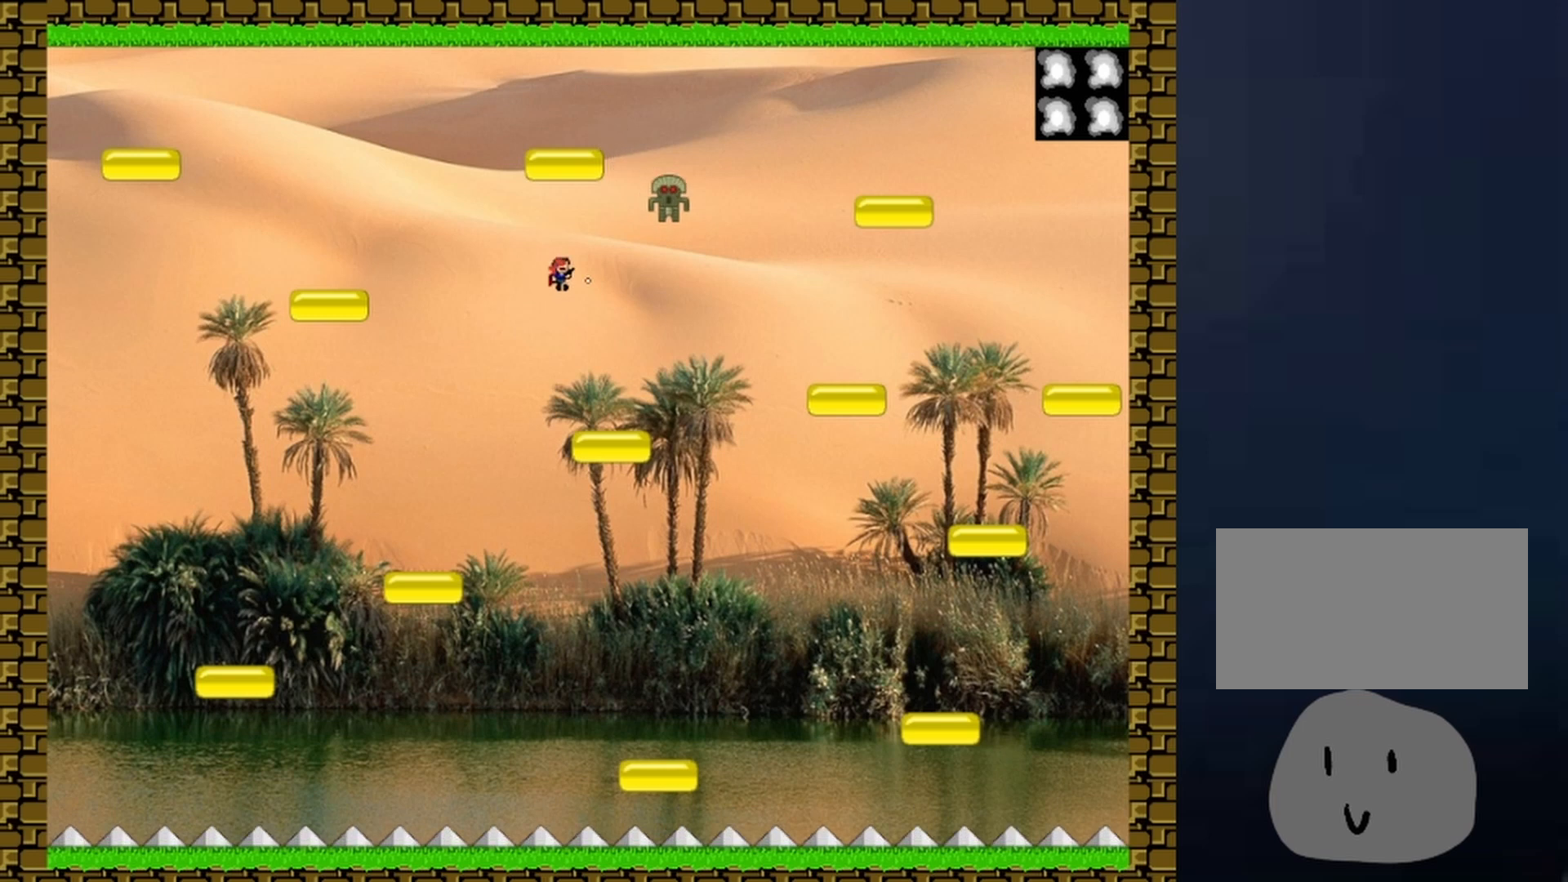
{"keys": [], "events": [[67, "z", "down"], [100, "right", "down"], [100, "z", "up"], [133, "z", "down"], [233, "z", "up"], [300, "z", "down"], [333, "z", "up"], [400, "right", "up"], [400, "z", "down"], [467, "z", "up"]]}
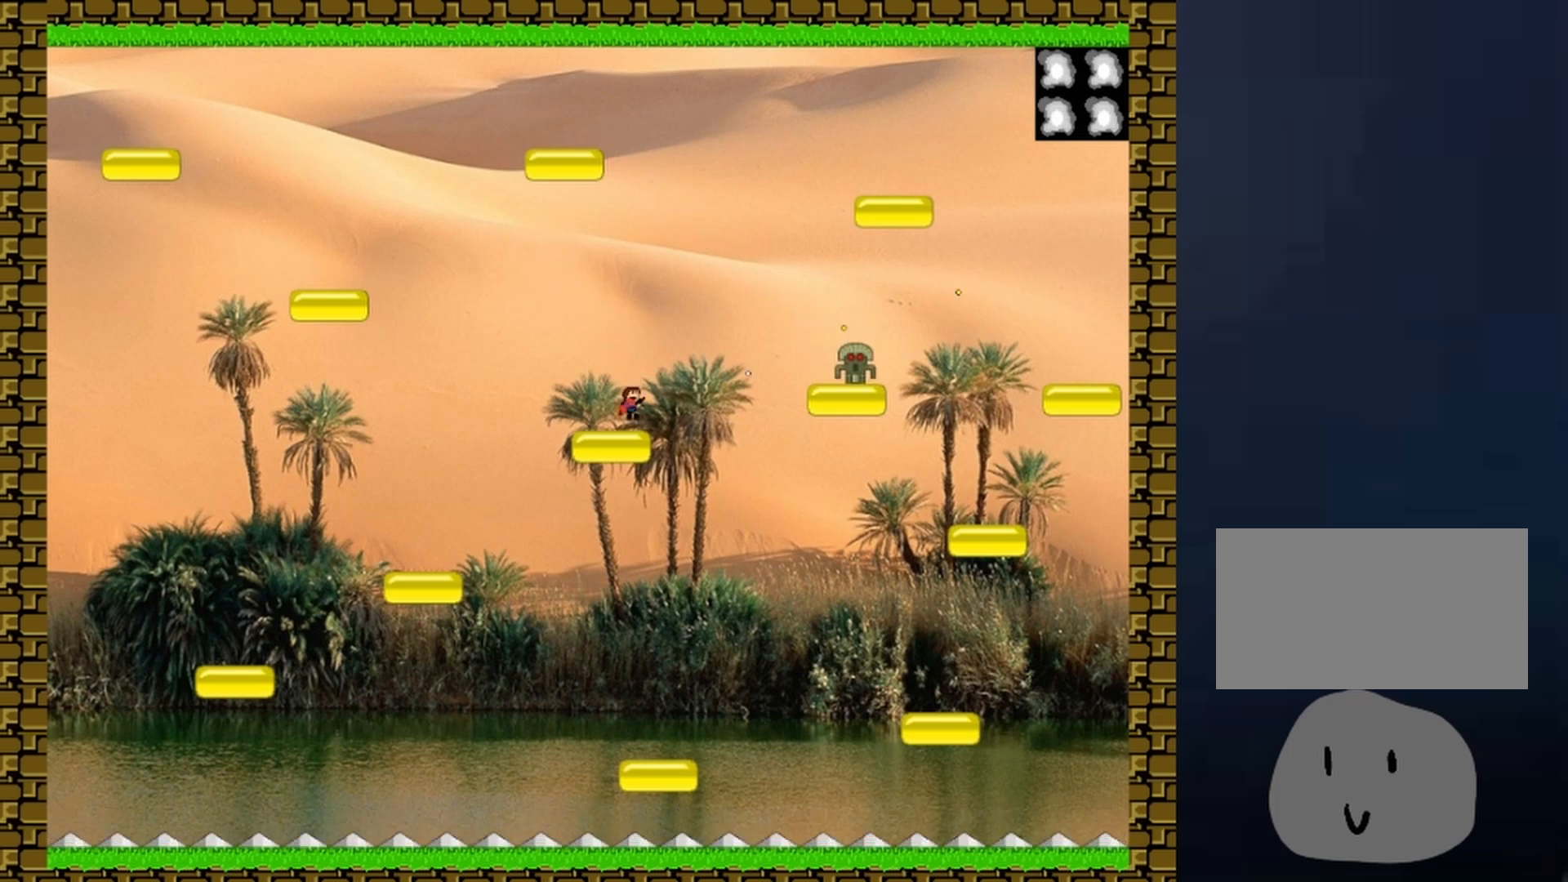
{"keys": [], "events": [[33, "z", "down"], [133, "z", "up"], [167, "left", "down"], [400, "left", "up"]]}
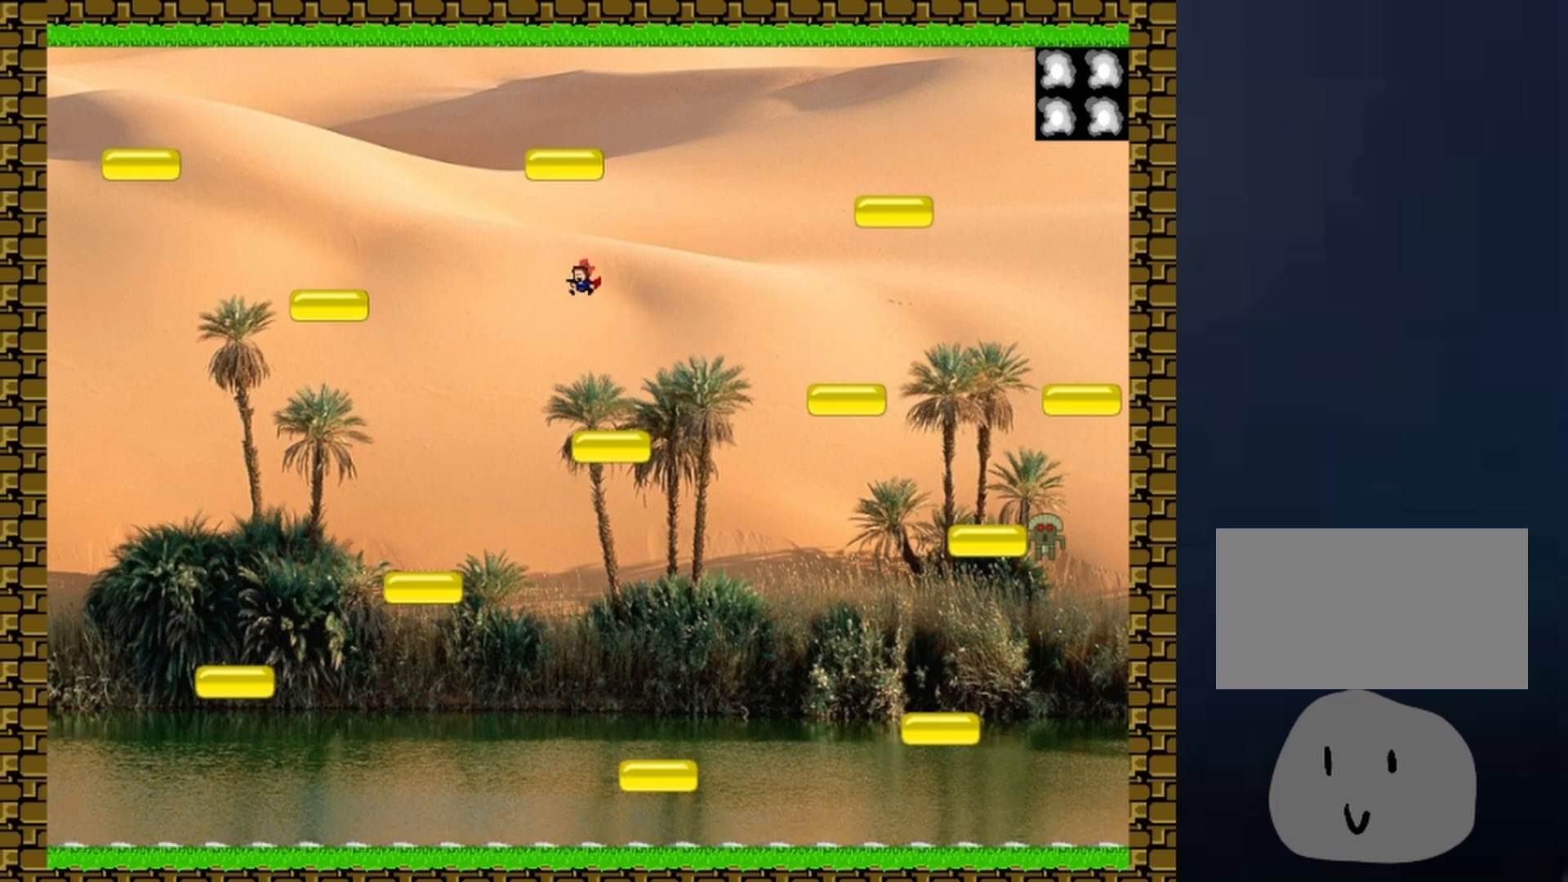
{"keys": [], "events": []}
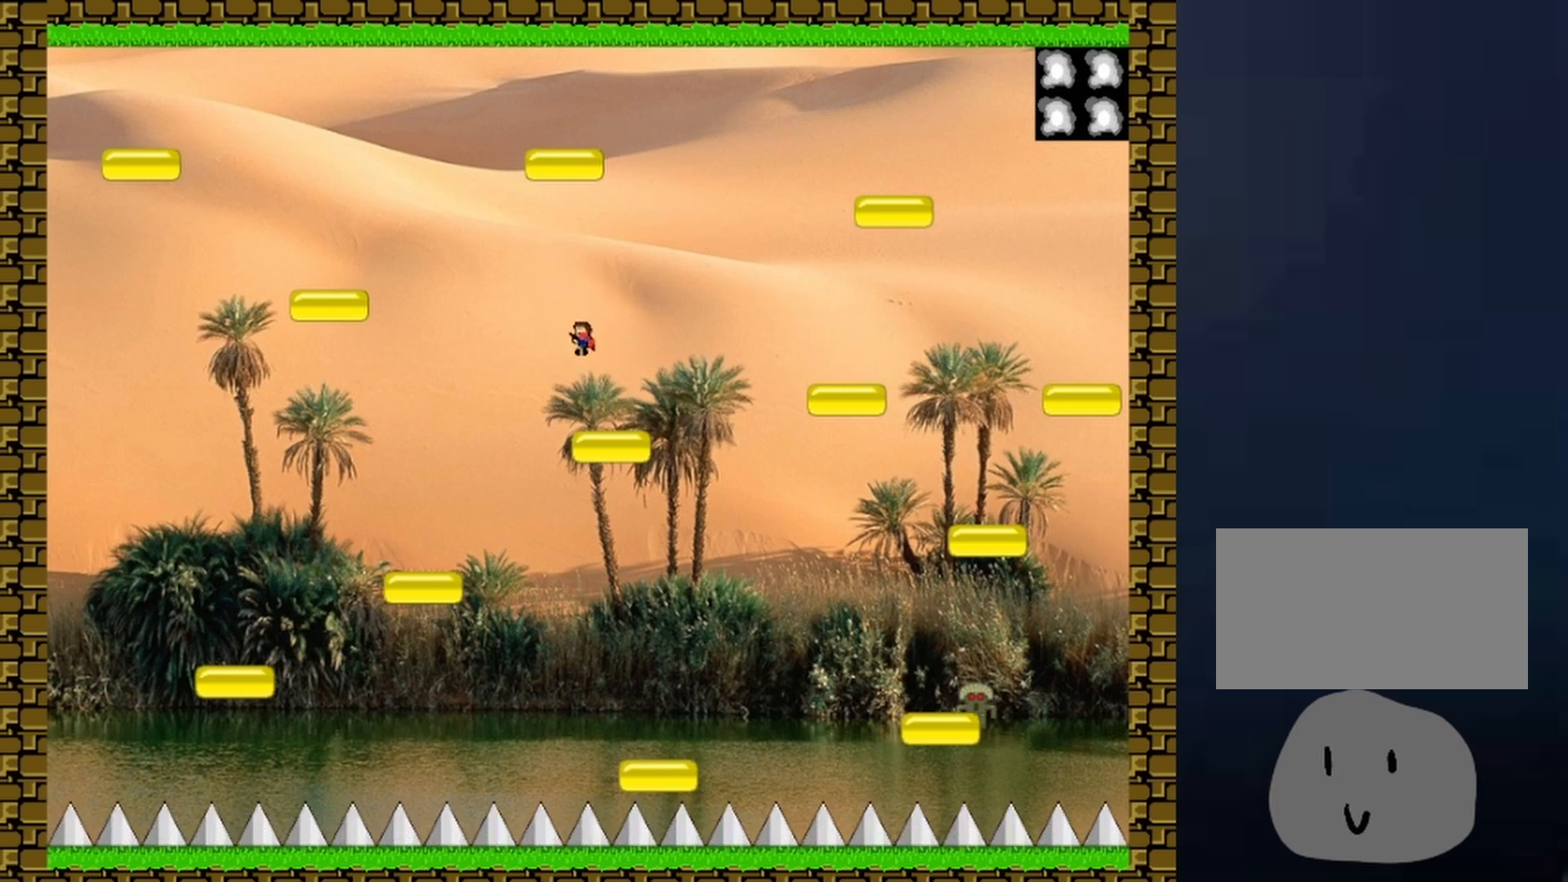
{"keys": [], "events": []}
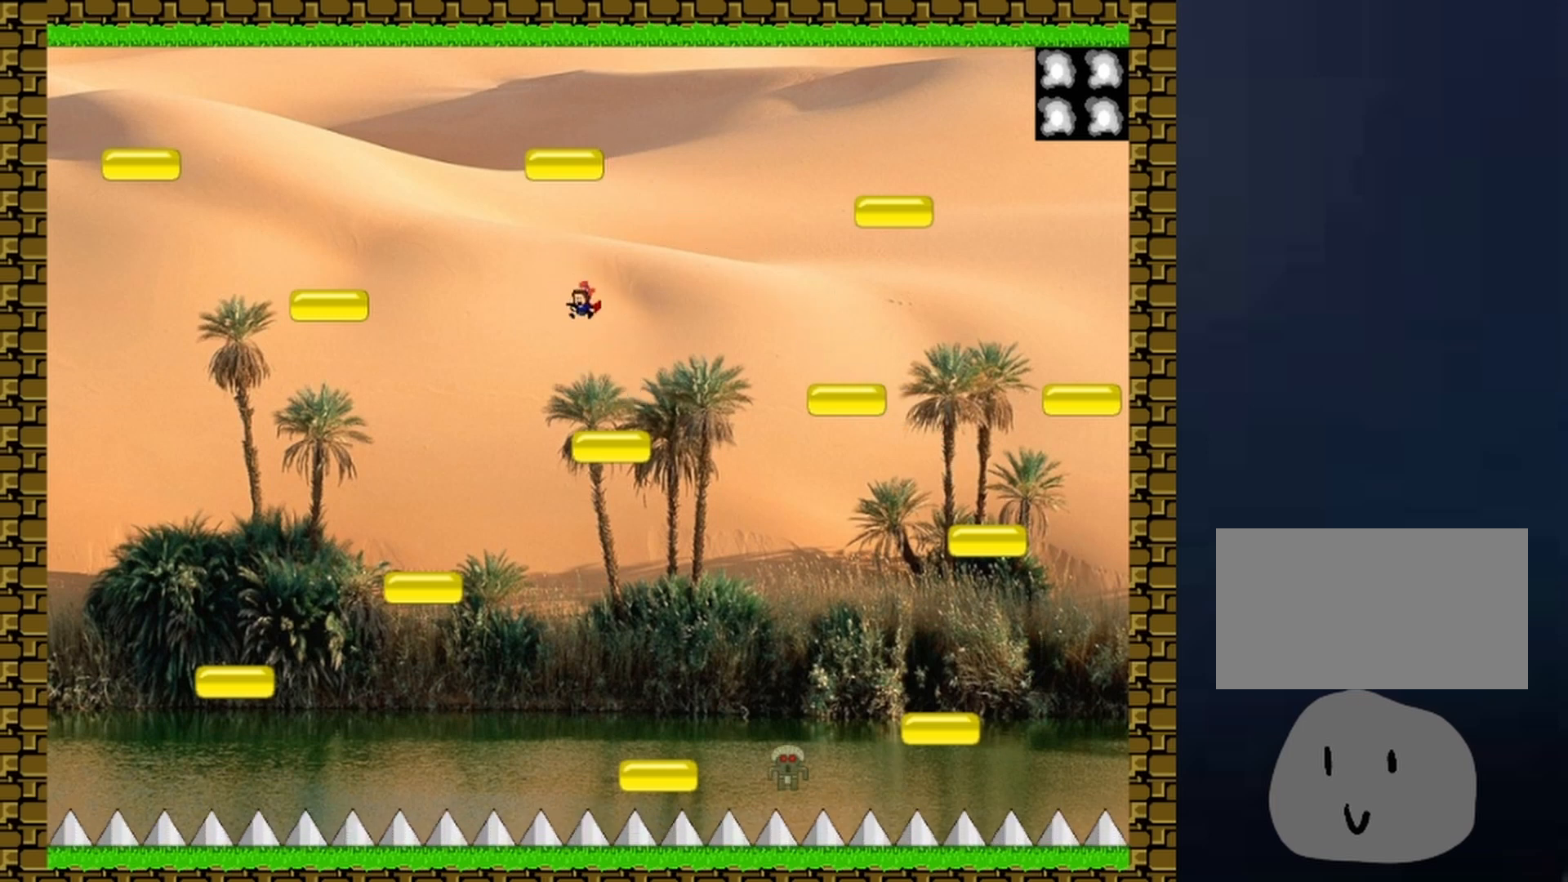
{"keys": ["left"], "events": [[100, "right", "down"], [467, "left", "down"], [500, "right", "up"]]}
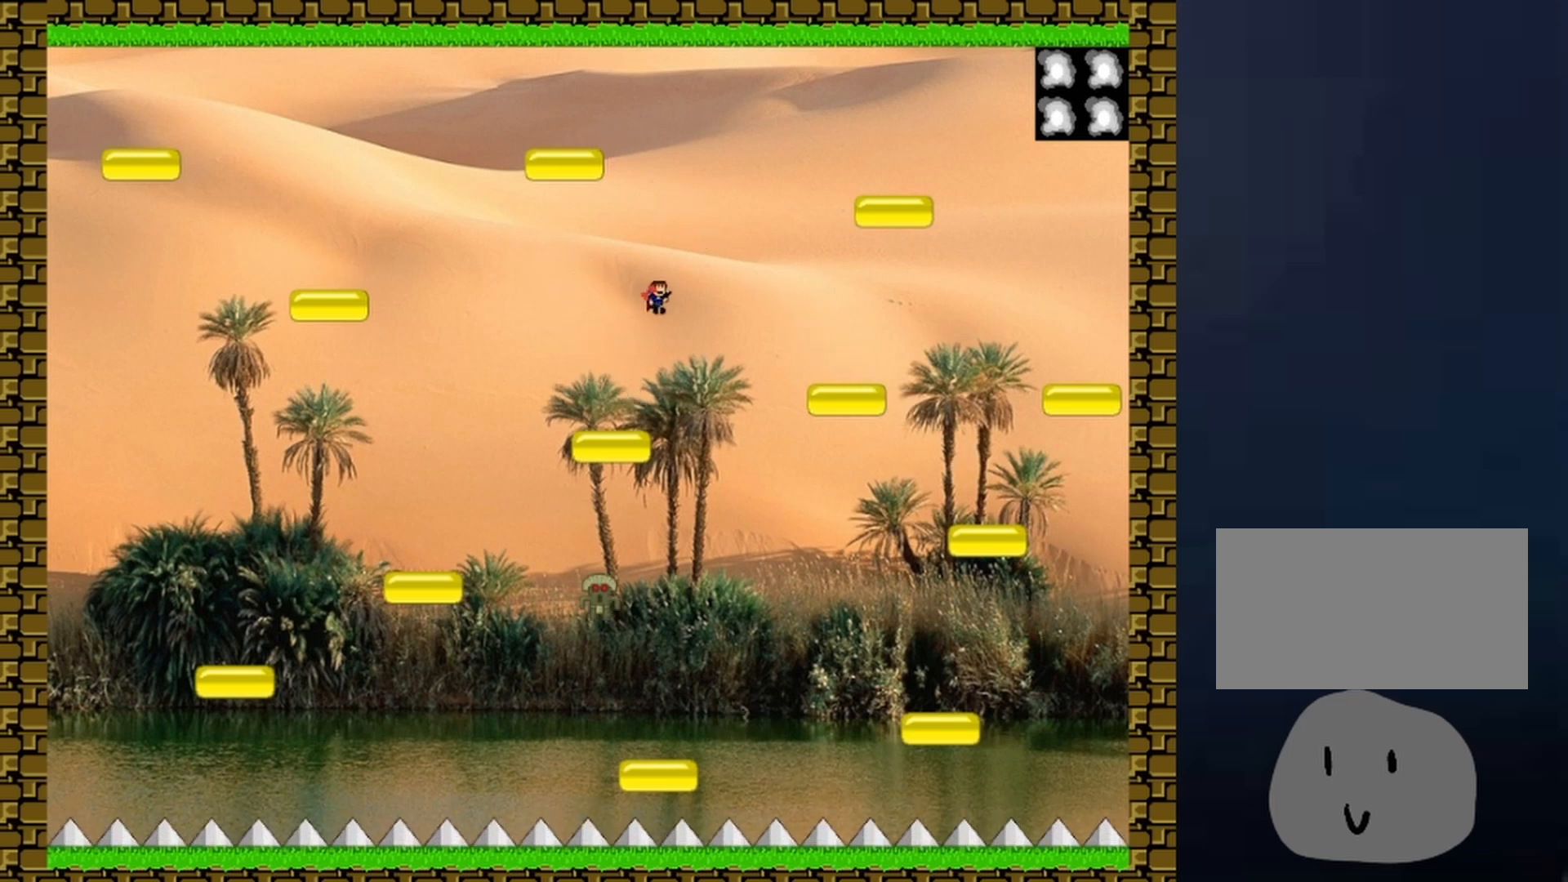
{"keys": [], "events": [[67, "left", "up"], [233, "left", "down"], [367, "z", "down"], [400, "z", "up"], [467, "left", "up"], [467, "z", "down"], [500, "z", "up"]]}
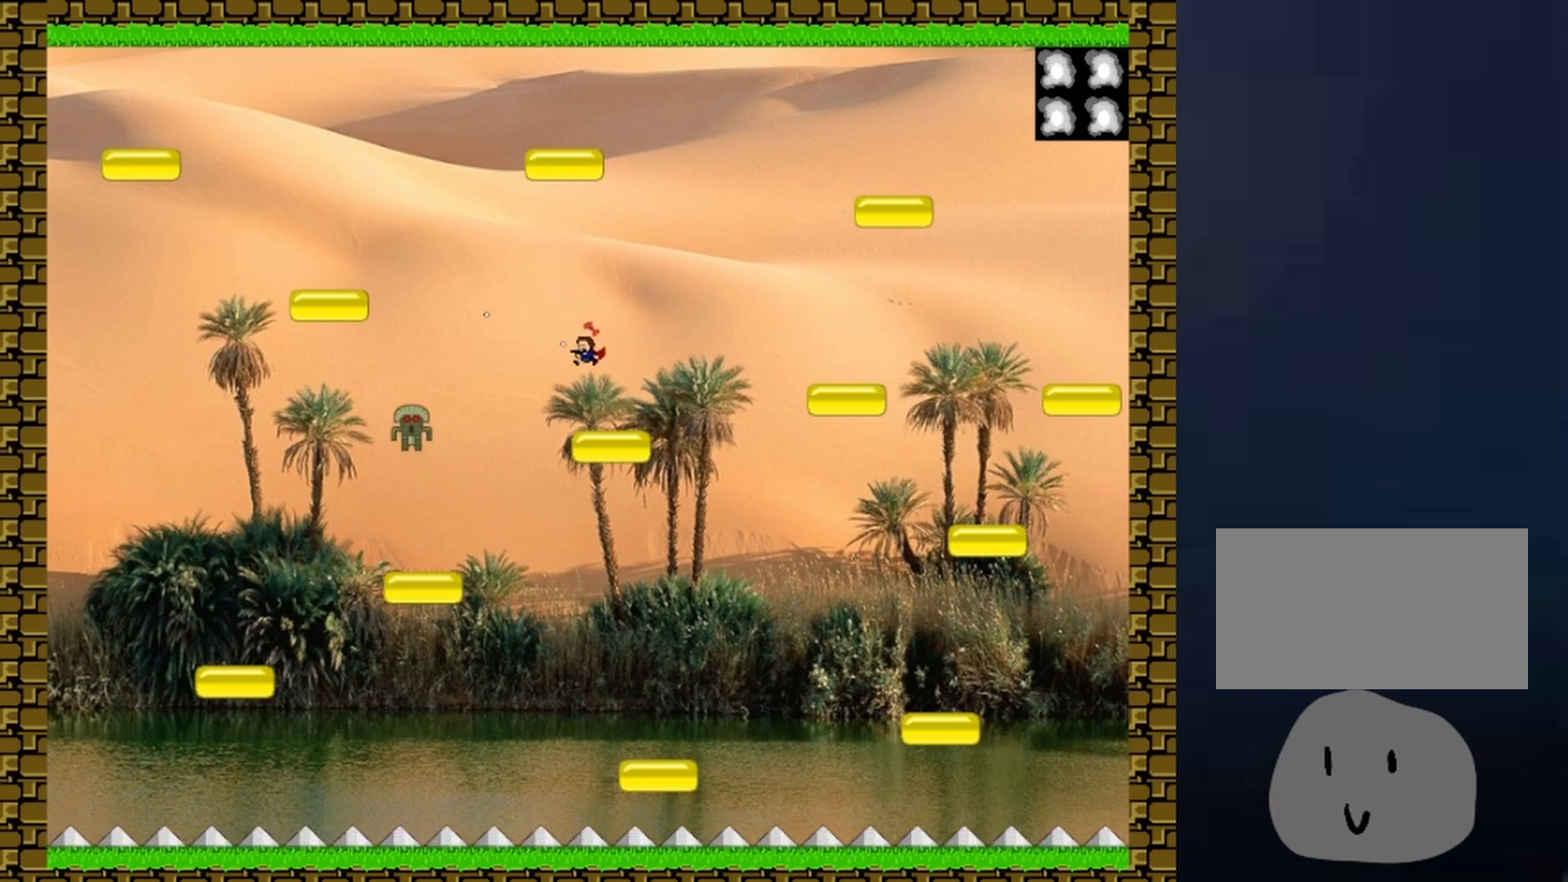
{"keys": [], "events": [[100, "z", "down"], [167, "z", "up"], [200, "z", "down"], [300, "z", "up"]]}
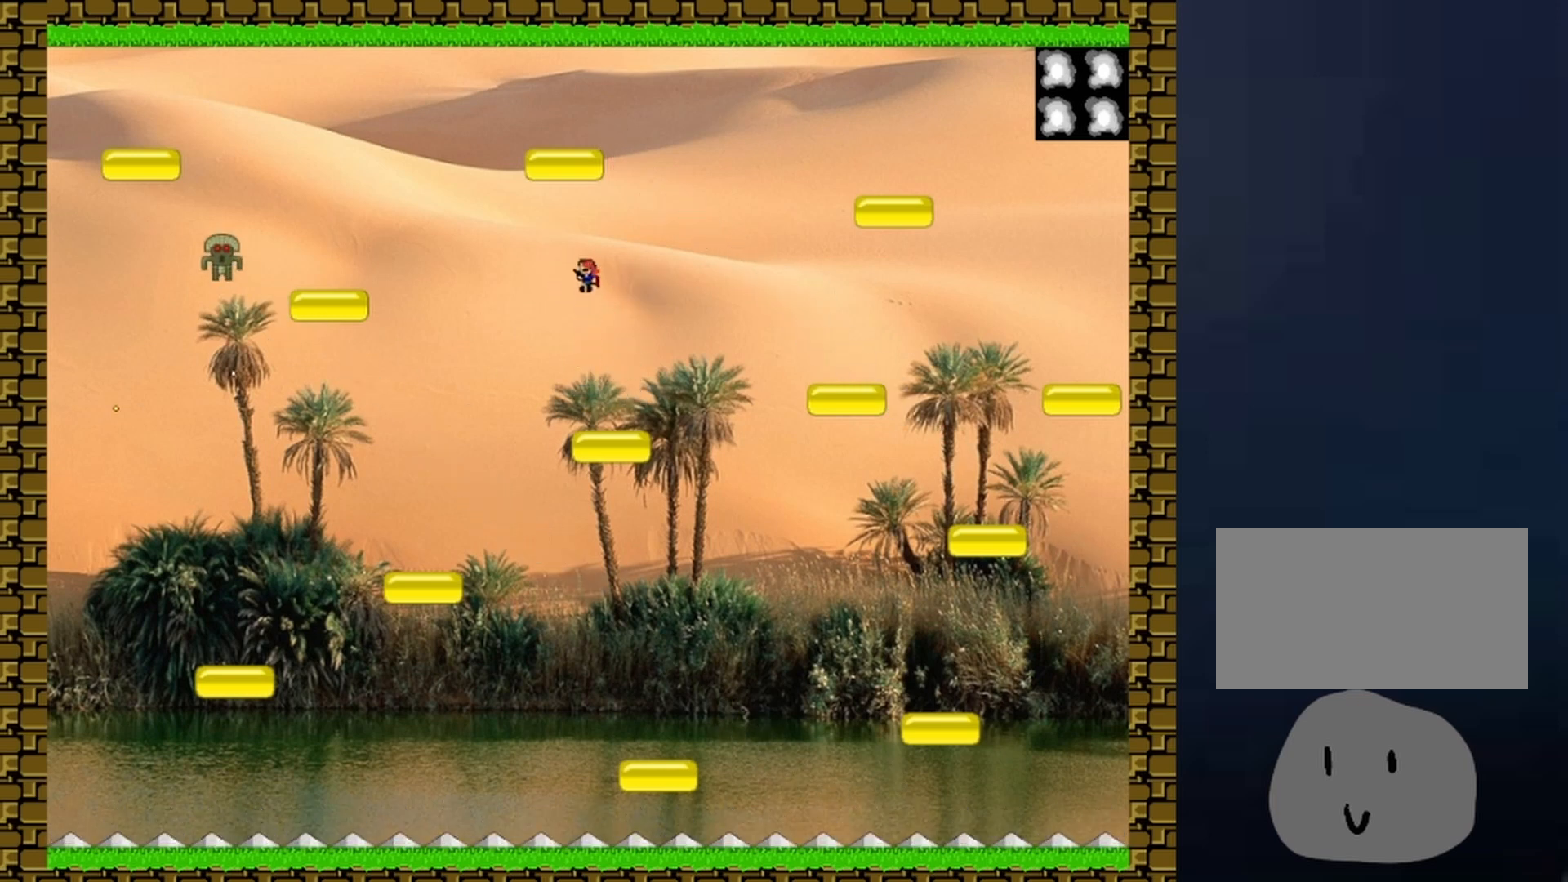
{"keys": [], "events": []}
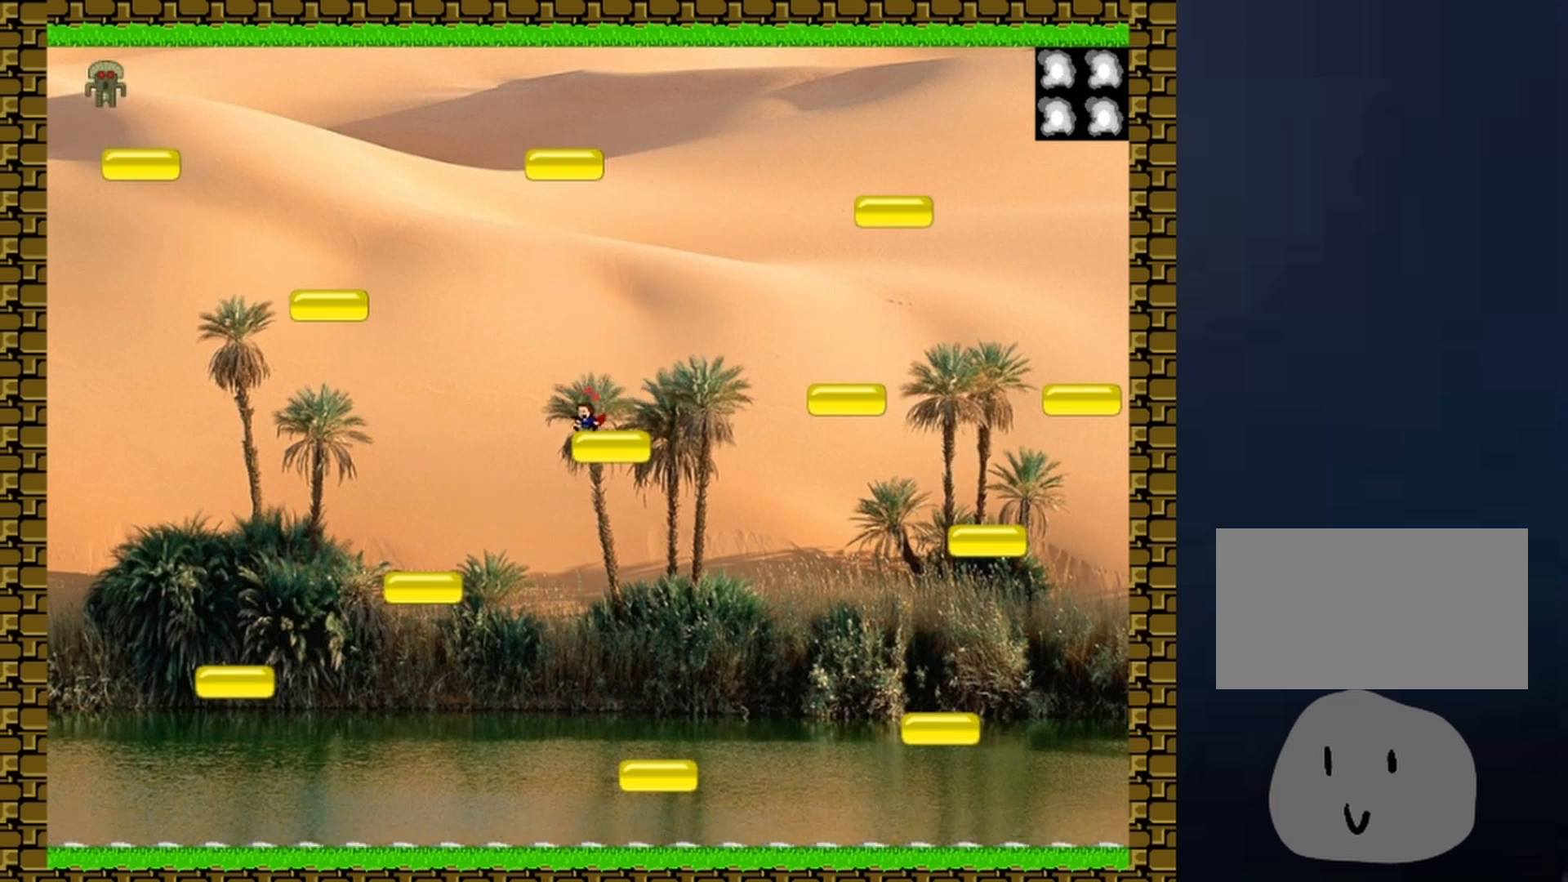
{"keys": ["left"], "events": [[133, "right", "down"], [333, "left", "down"], [333, "right", "up"], [400, "left", "up"], [467, "left", "down"]]}
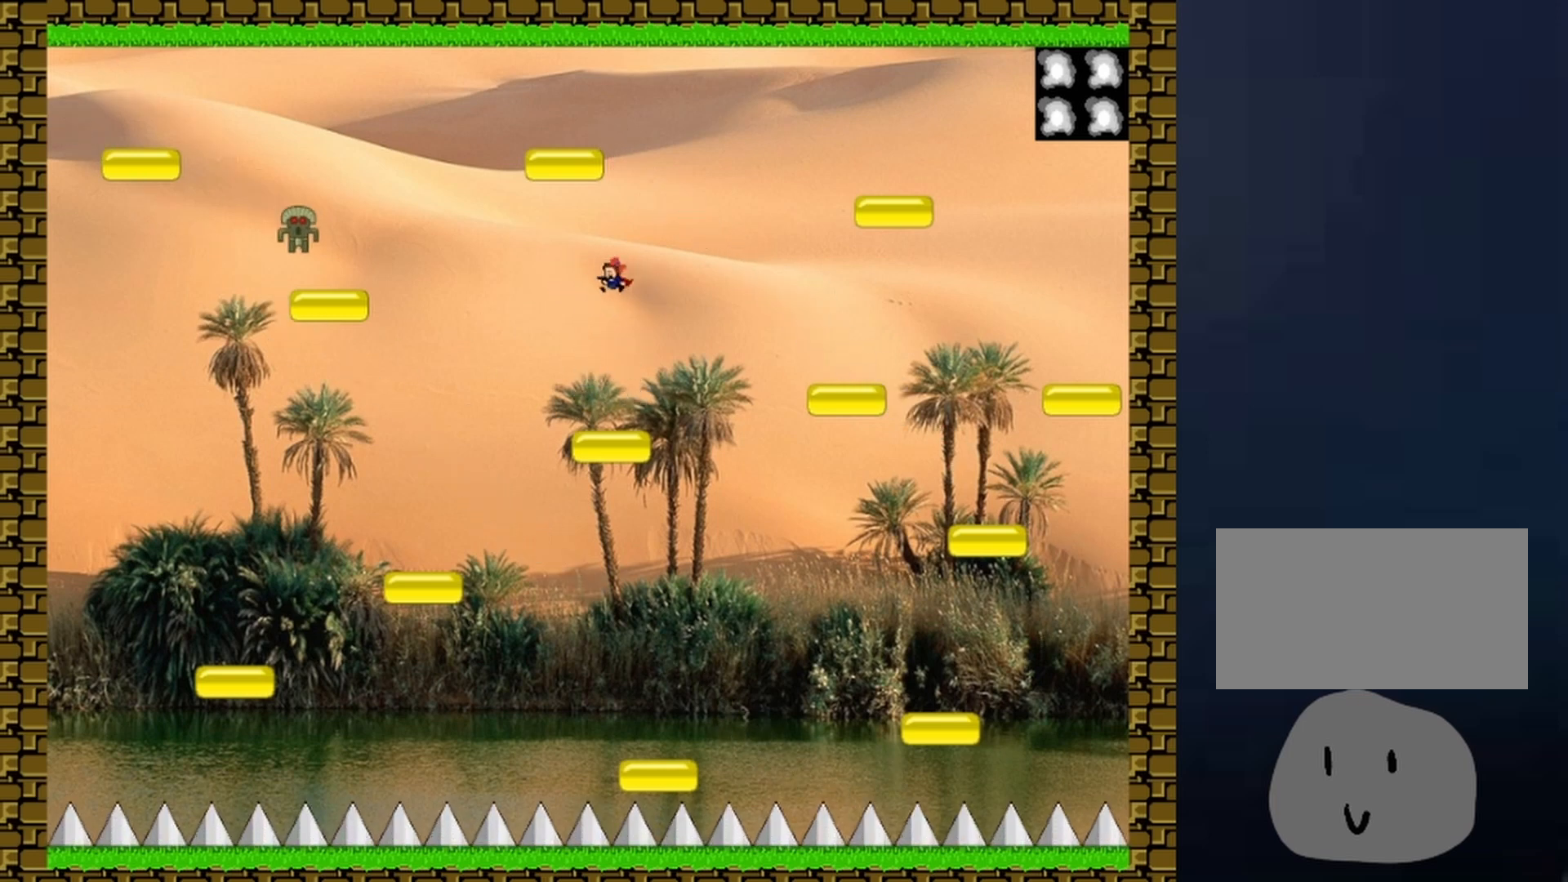
{"keys": ["right"], "events": [[67, "left", "up"], [100, "z", "down"], [200, "z", "up"], [233, "z", "down"], [300, "z", "up"], [333, "z", "down"], [467, "right", "down"], [467, "z", "up"]]}
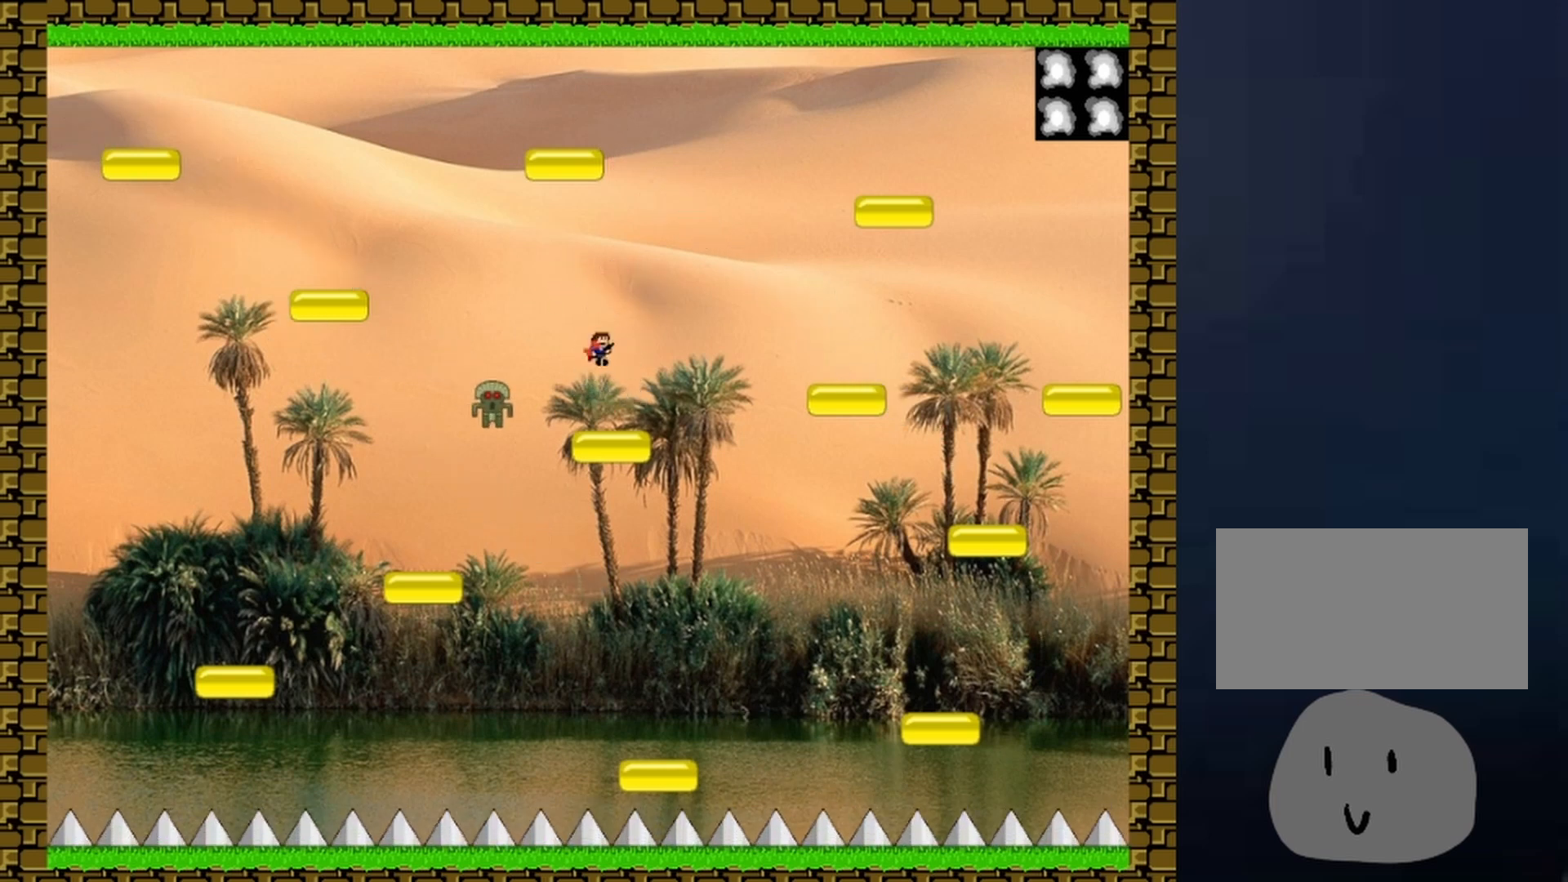
{"keys": [], "events": [[100, "right", "up"], [167, "left", "down"], [300, "left", "up"]]}
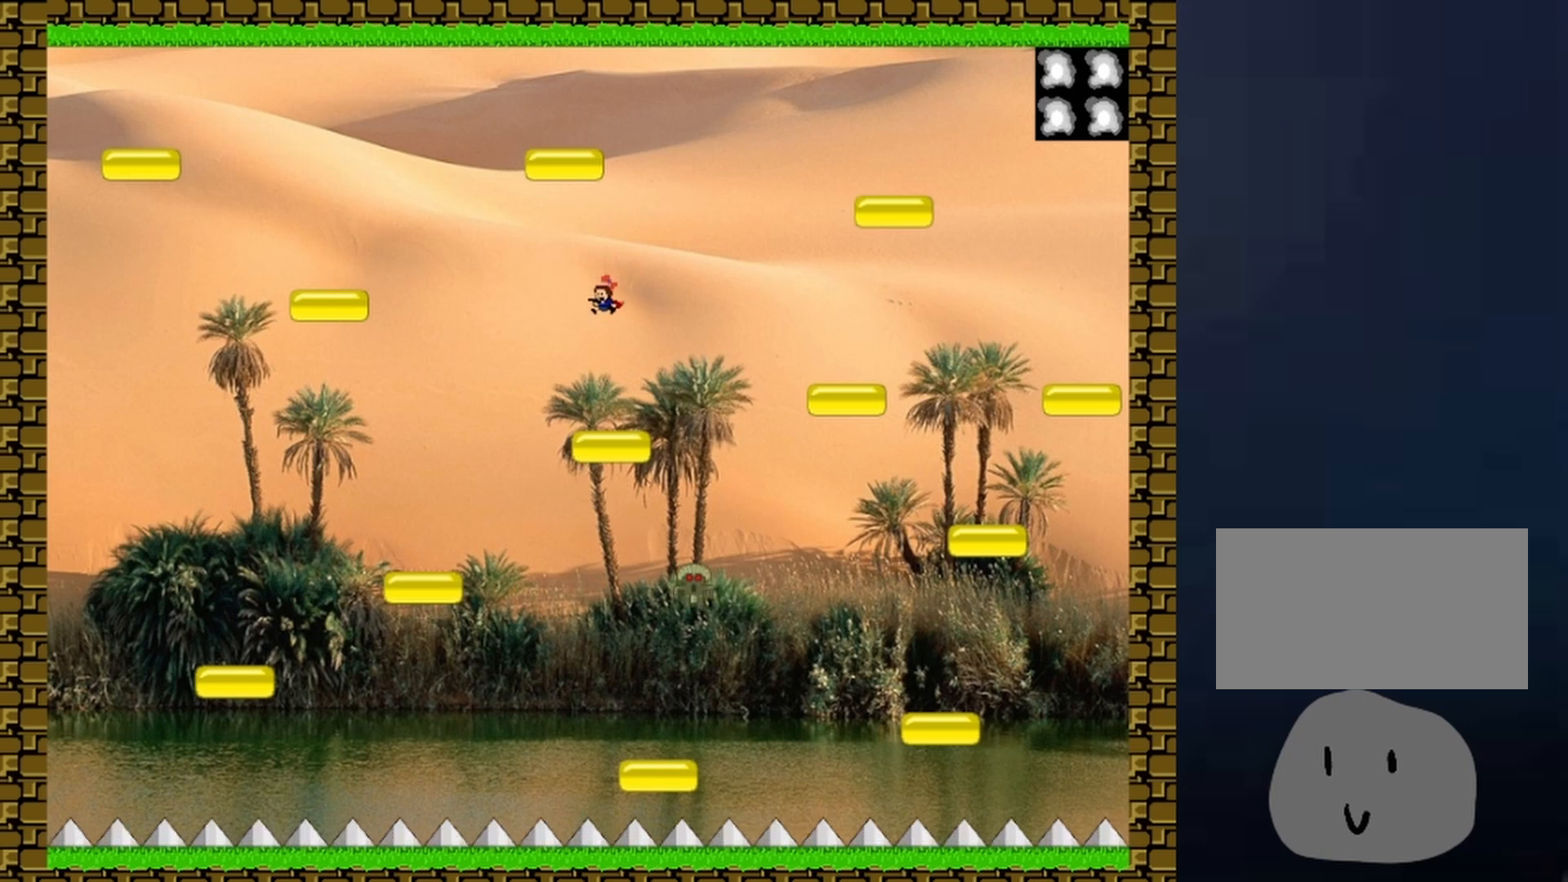
{"keys": [], "events": []}
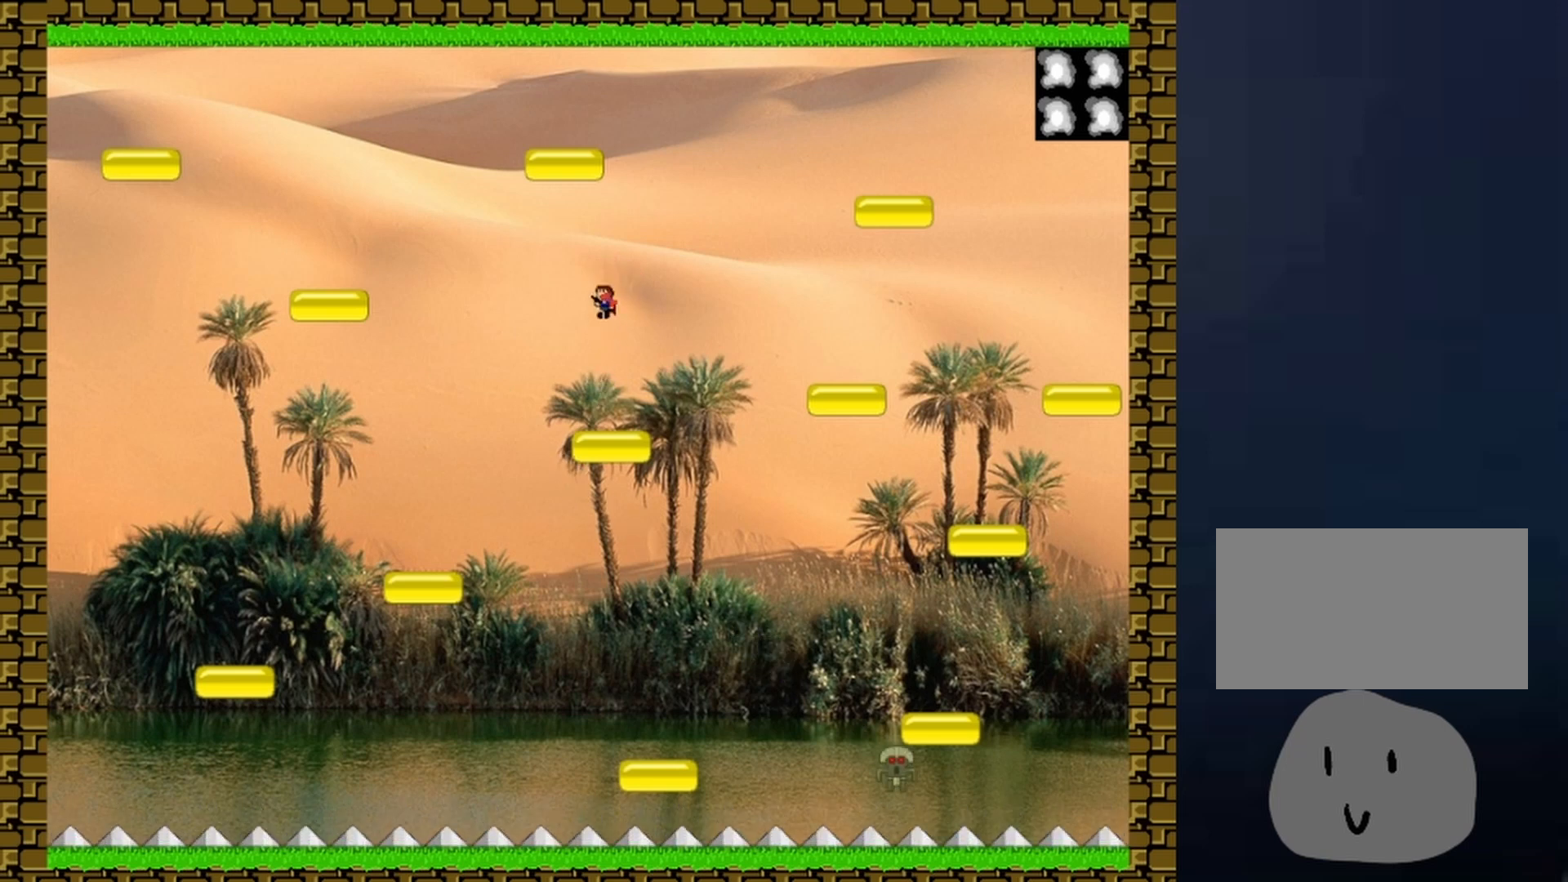
{"keys": [], "events": []}
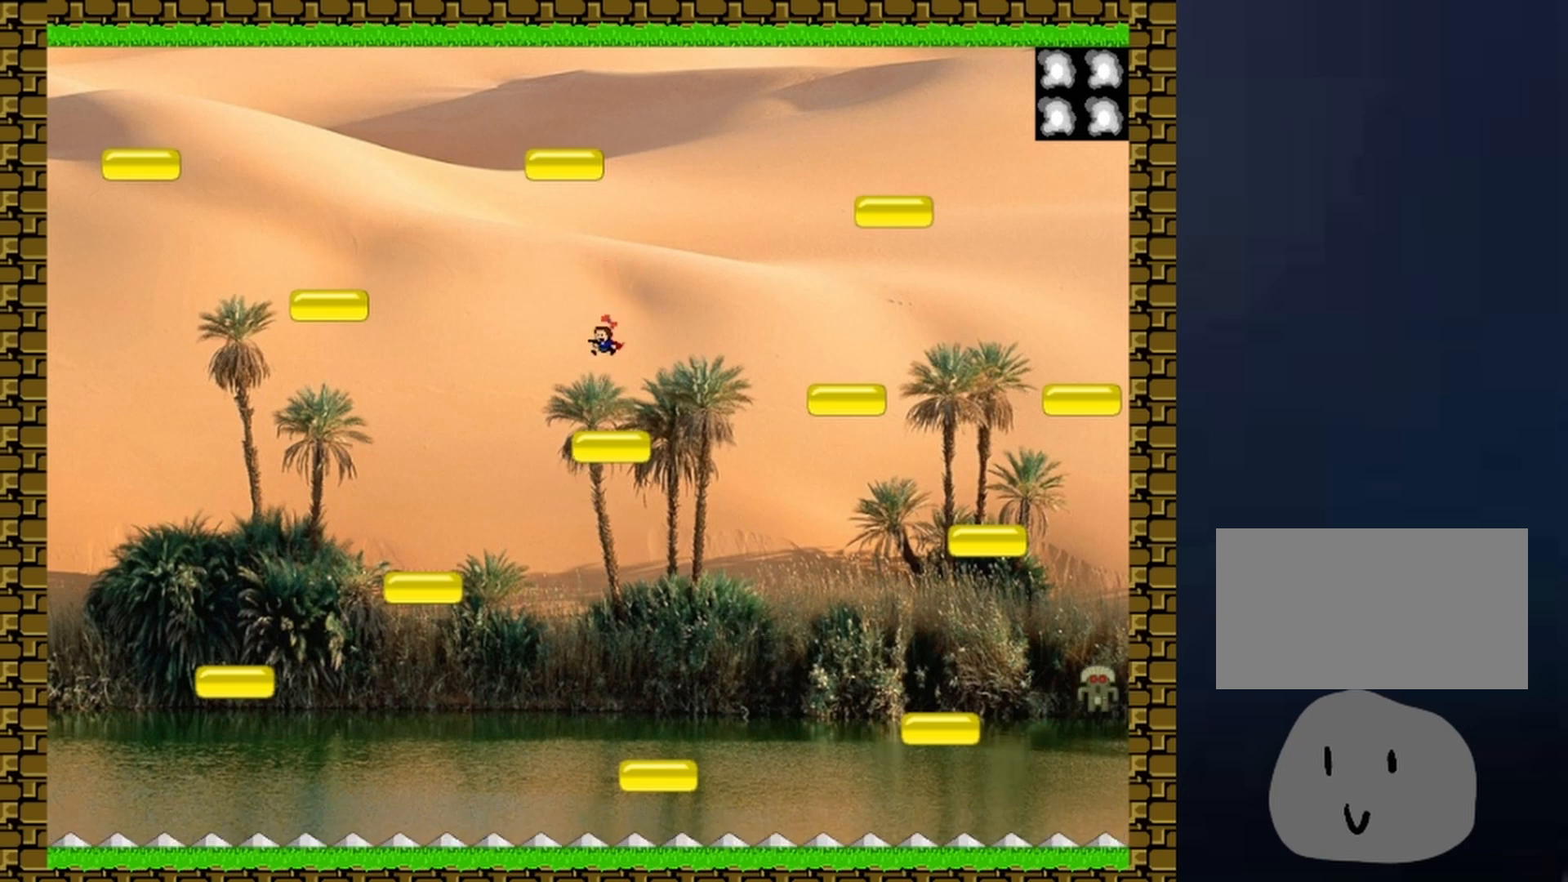
{"keys": ["left"], "events": [[400, "left", "down"]]}
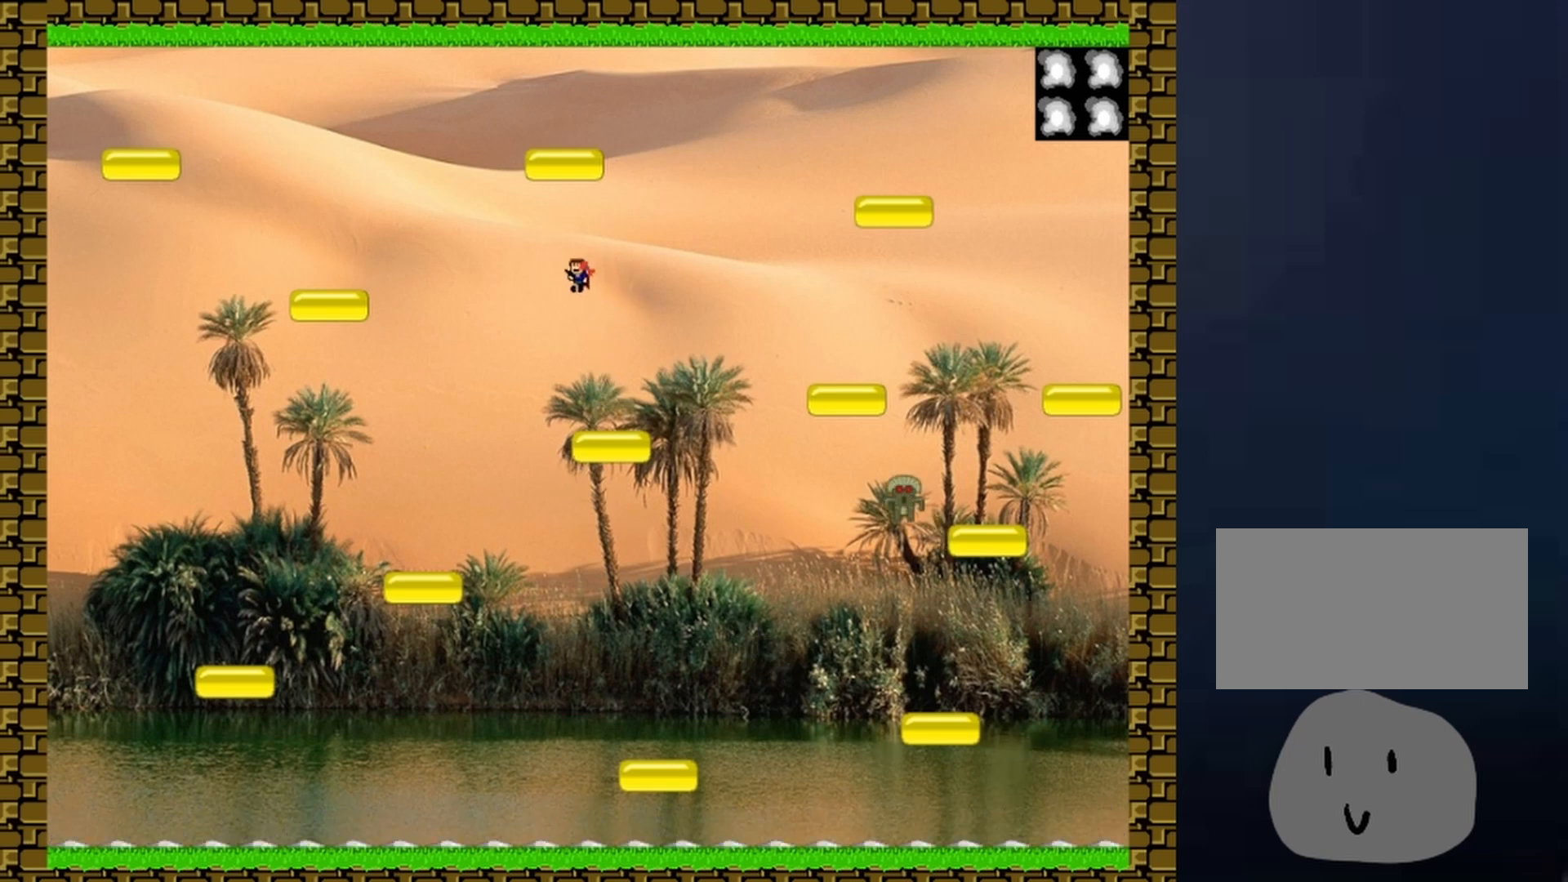
{"keys": ["z"], "events": [[33, "left", "up"], [33, "right", "down"], [133, "right", "up"], [233, "z", "down"], [267, "z", "up"], [333, "z", "down"], [367, "right", "down"], [400, "z", "up"], [467, "right", "up"], [467, "z", "down"]]}
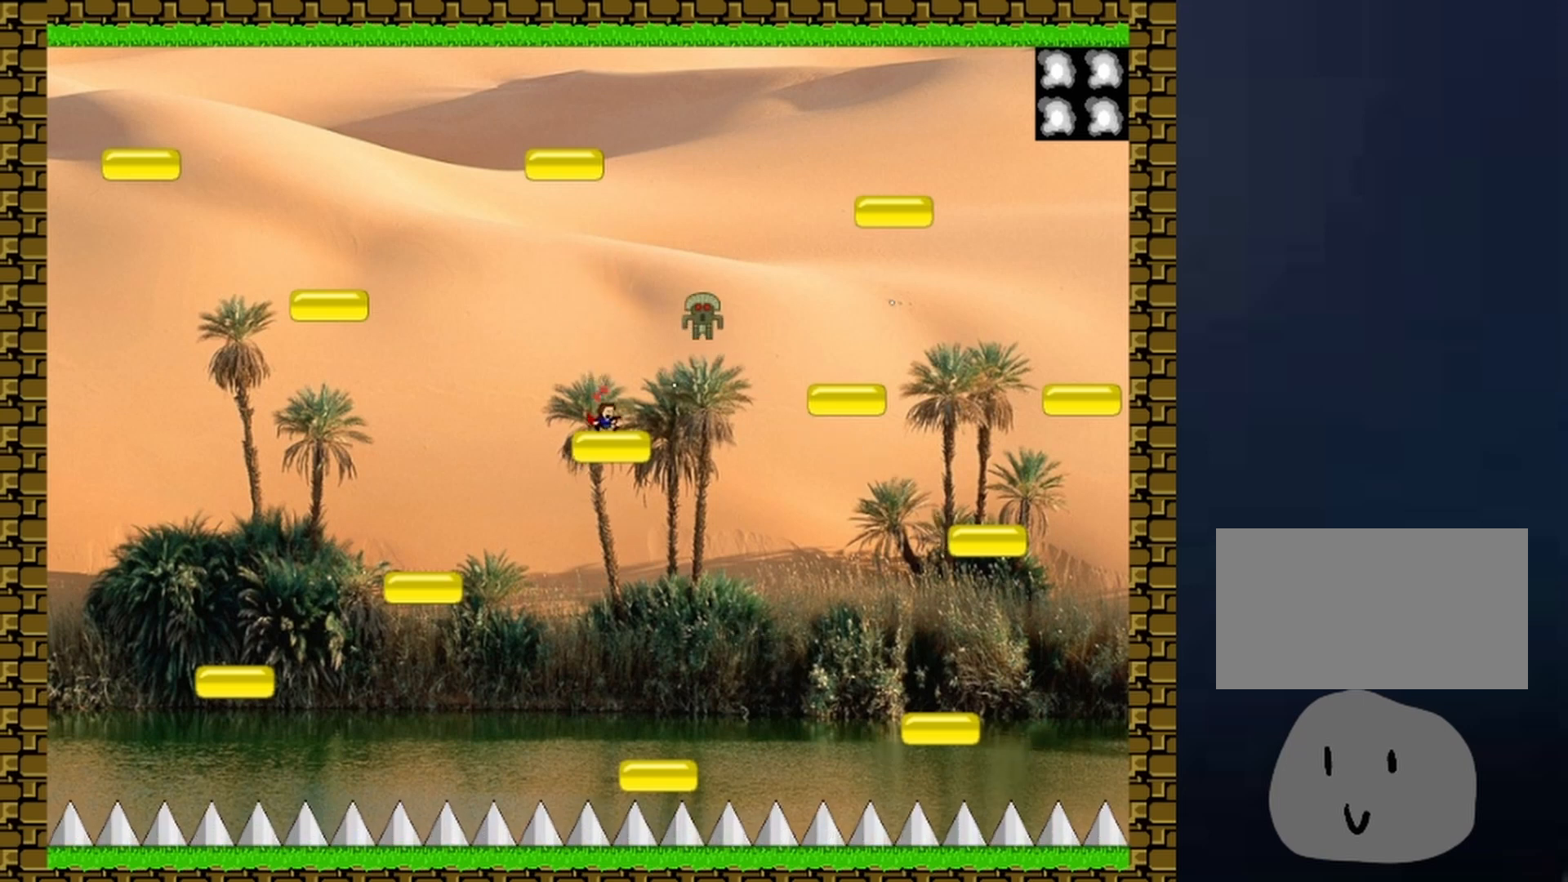
{"keys": [], "events": [[67, "z", "up"]]}
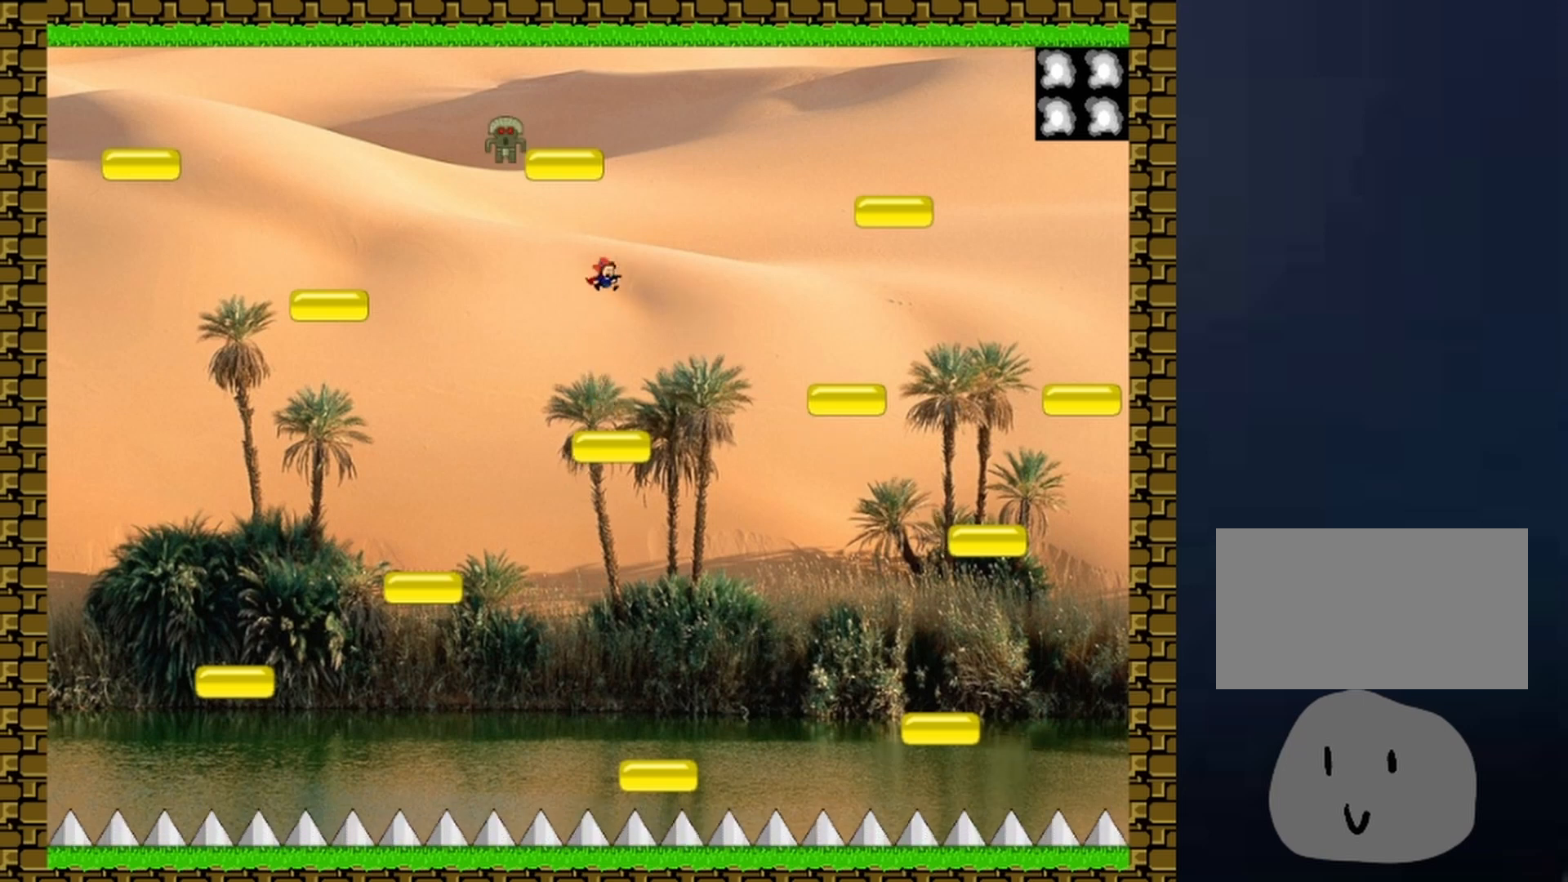
{"keys": ["left", "z"], "events": [[300, "right", "down"], [400, "left", "down"], [400, "right", "up"], [500, "z", "down"]]}
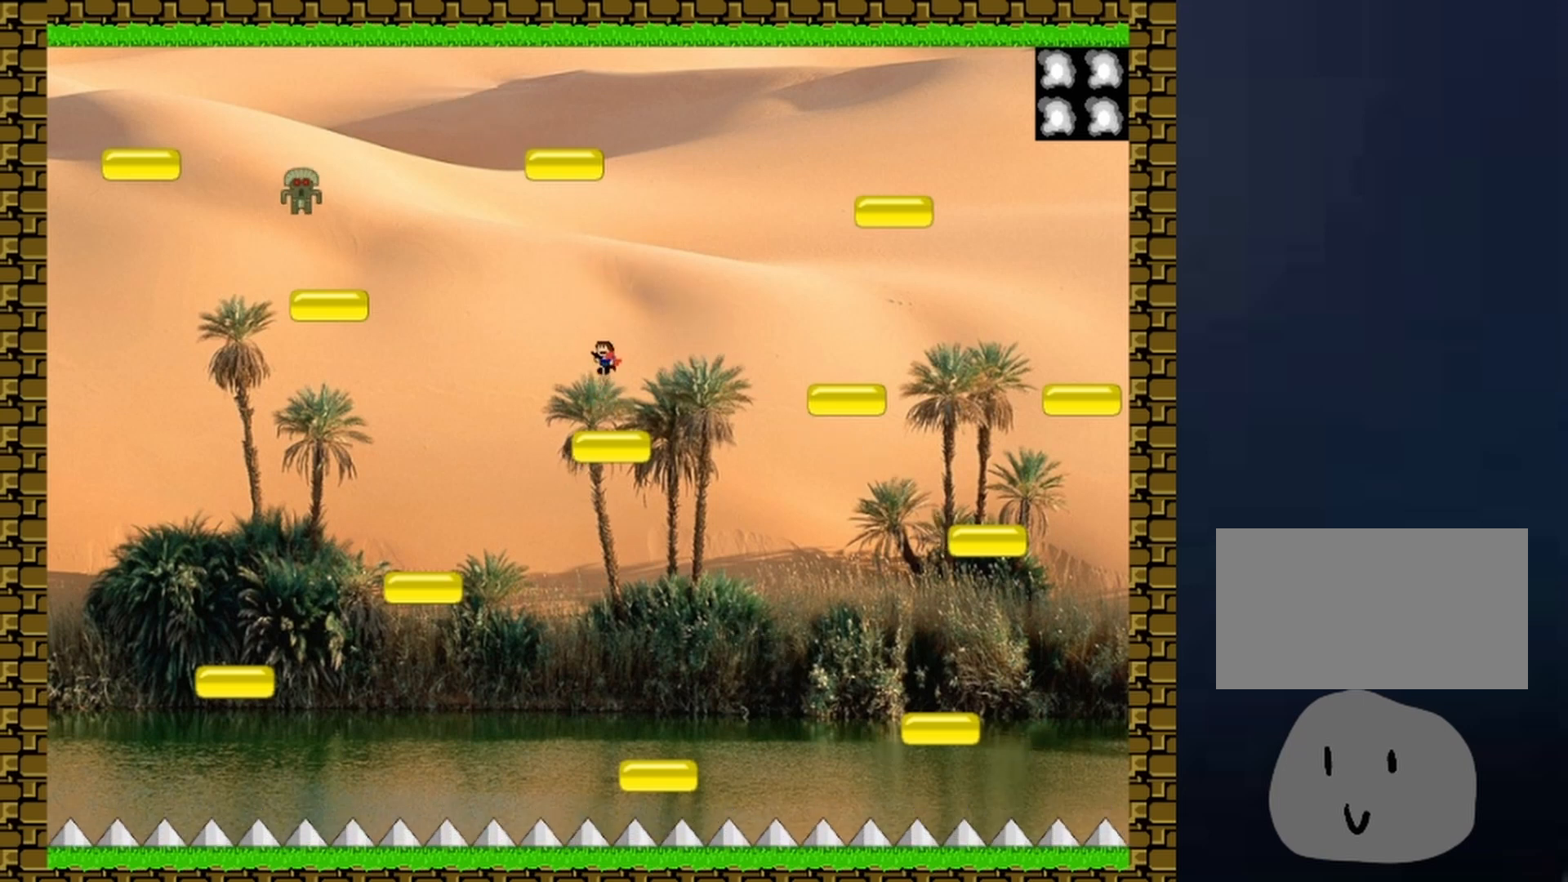
{"keys": [], "events": [[33, "left", "up"], [33, "z", "up"], [100, "z", "down"], [133, "z", "up"], [167, "z", "down"], [300, "z", "up"]]}
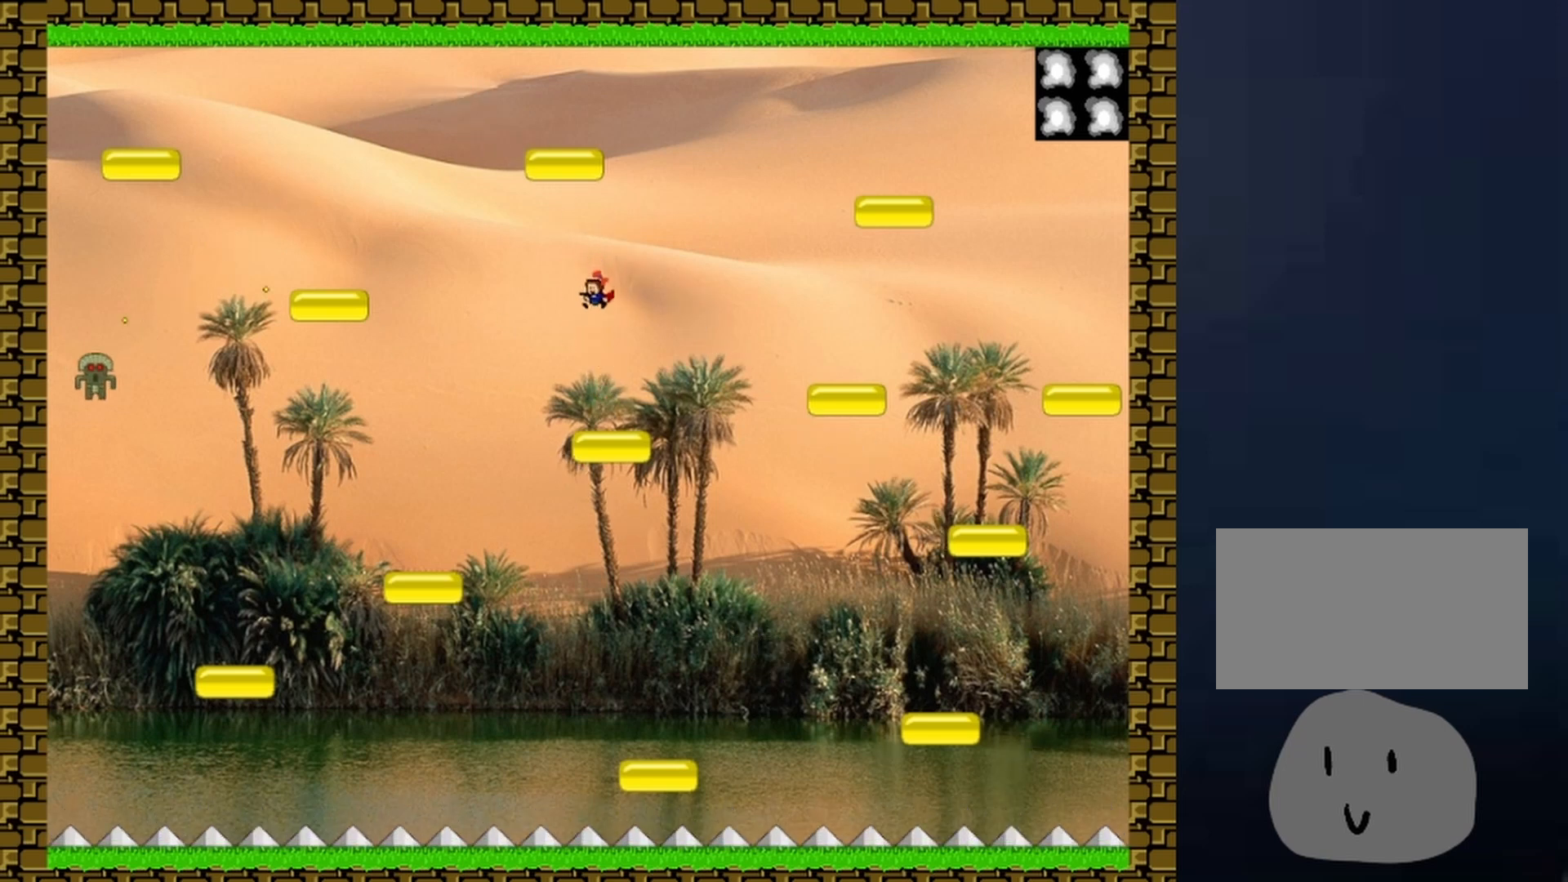
{"keys": [], "events": []}
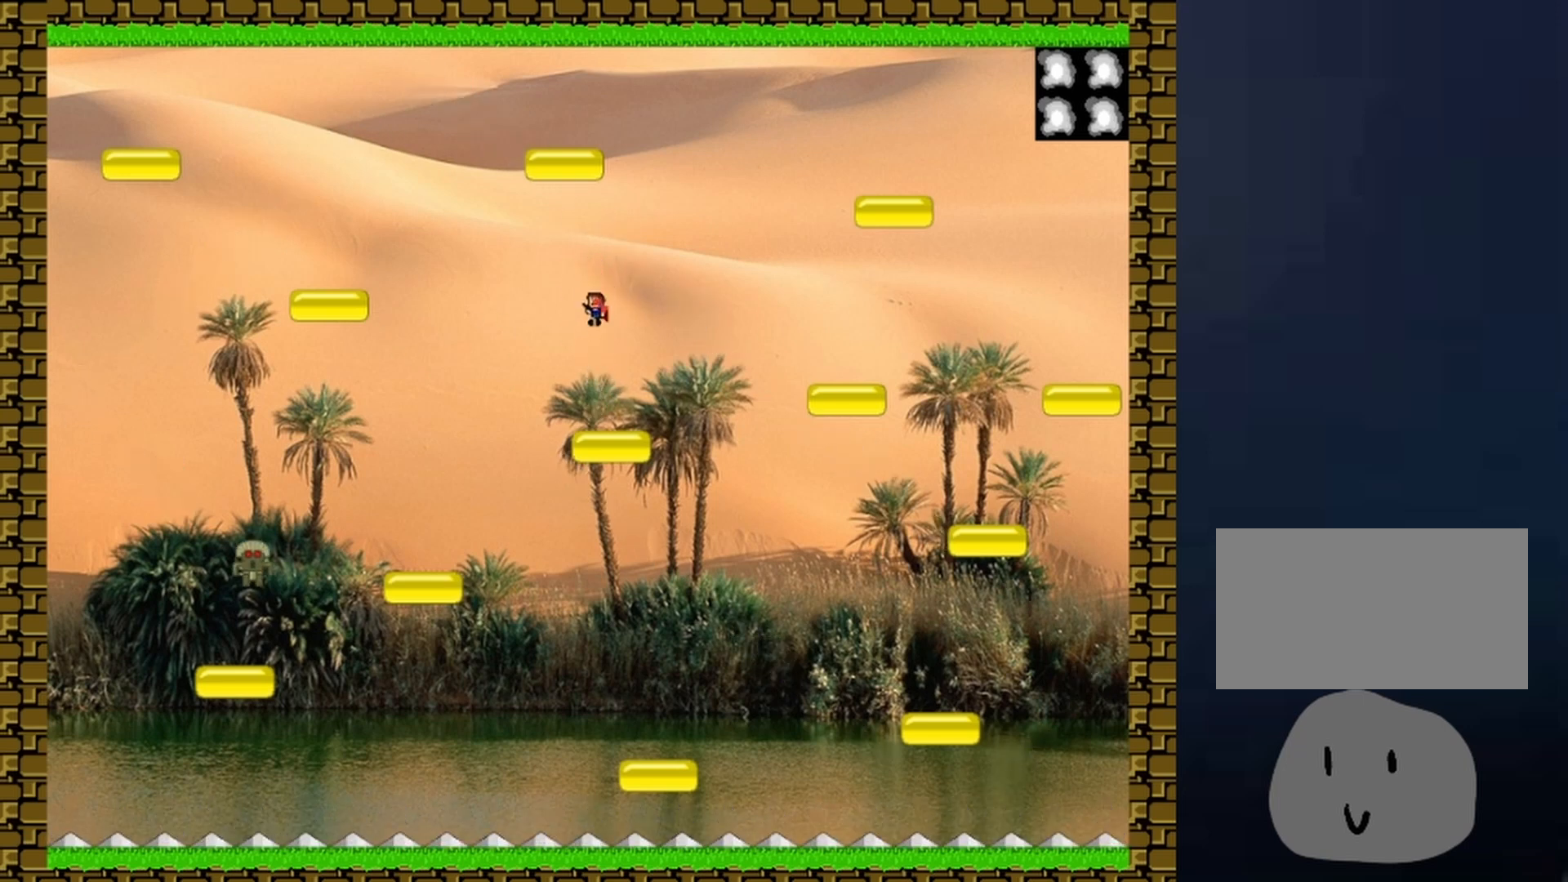
{"keys": [], "events": []}
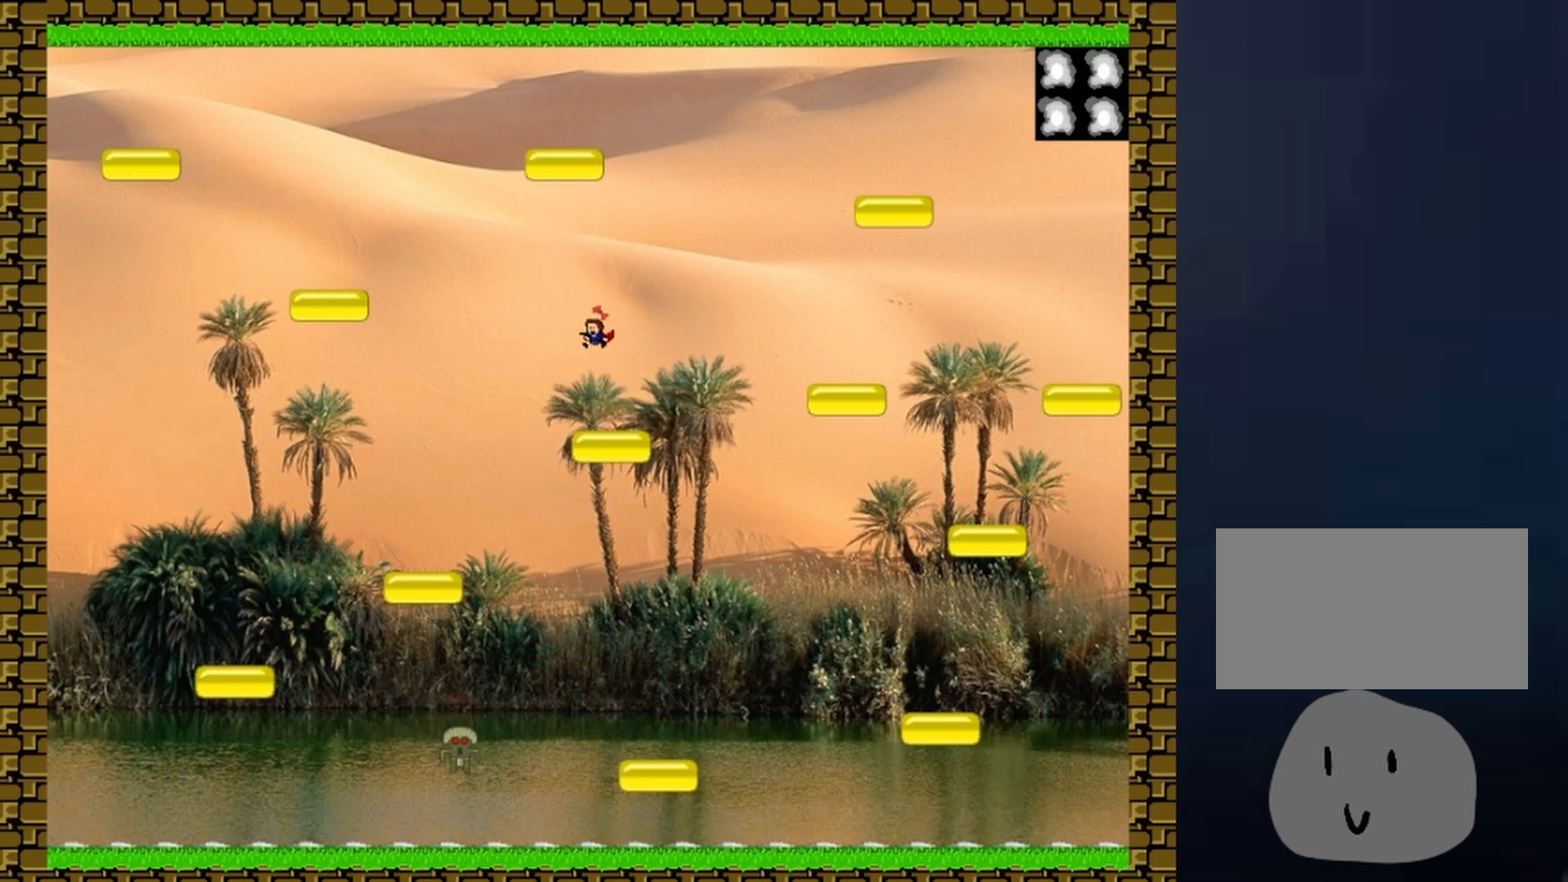
{"keys": [], "events": [[367, "left", "down"], [500, "left", "up"]]}
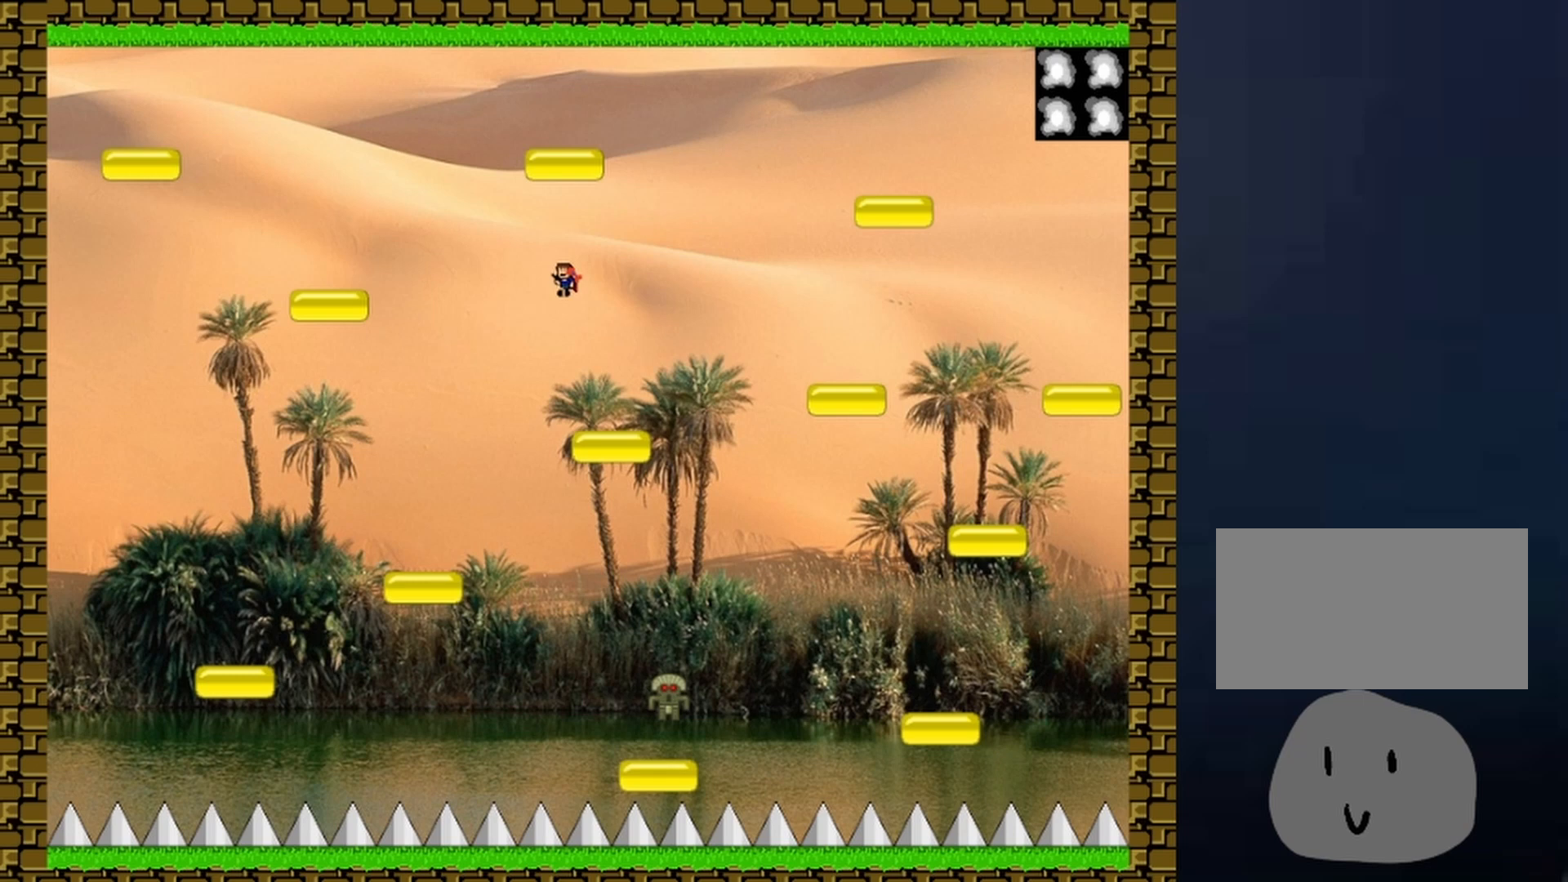
{"keys": ["z"], "events": [[67, "right", "down"], [133, "right", "up"], [233, "z", "down"], [300, "z", "up"], [333, "right", "down"], [333, "z", "down"], [367, "right", "up"], [367, "z", "up"], [467, "z", "down"]]}